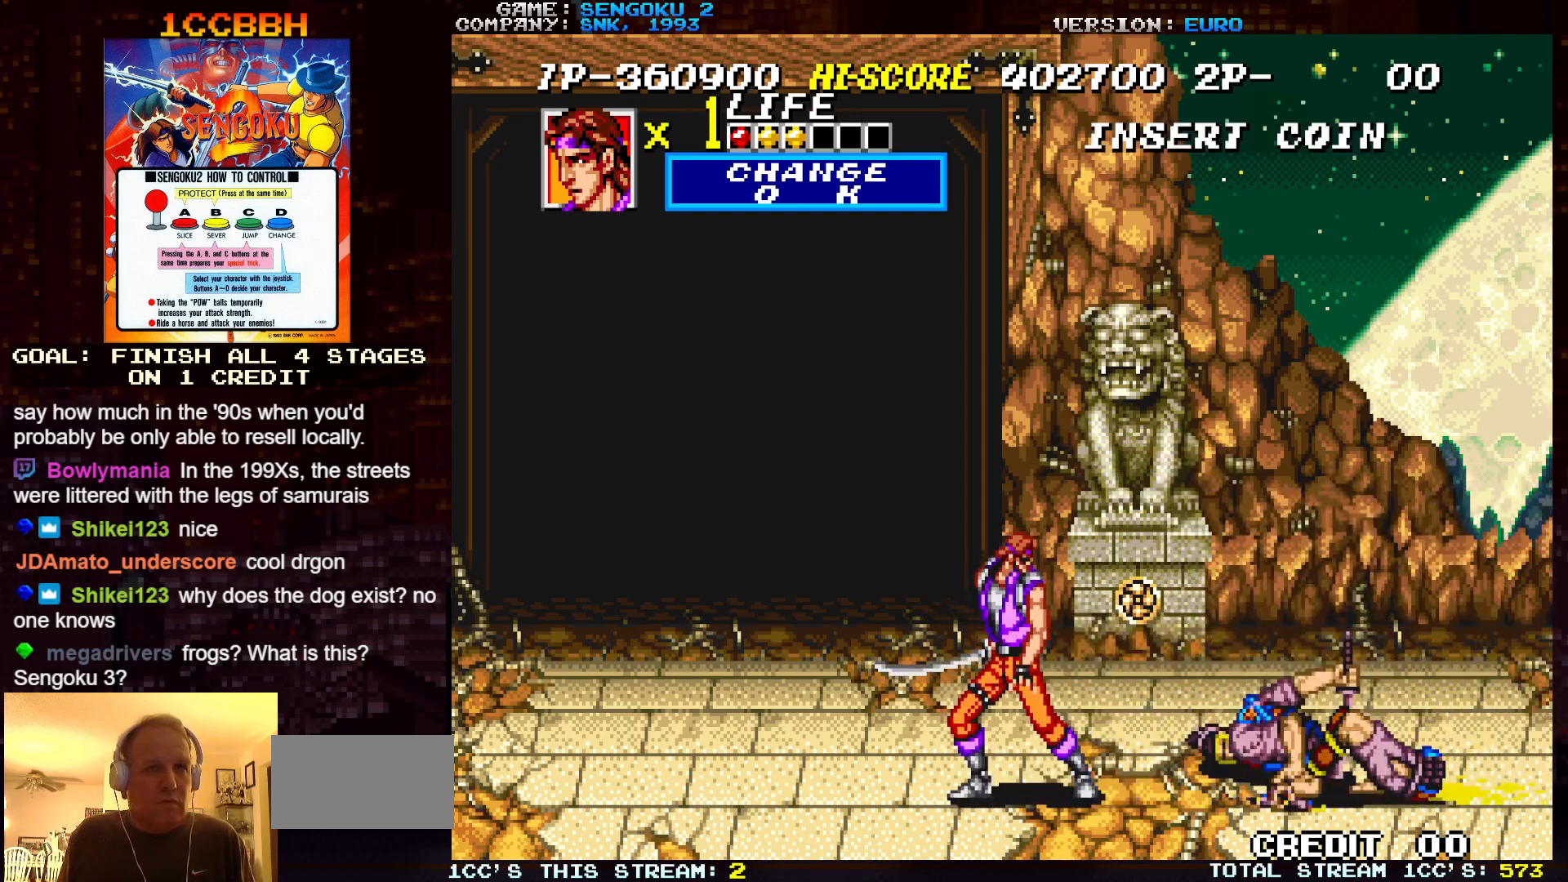
Gameplay with a controller (arcade stick); each line is a JSON object with the inputs held at the frame after it. "events" lists button and stick changes between this image and that frame as [ms after this image, input, new state], when the widget could be followed in between. Not read: C L3 R3.
{"buttons": [], "left_stick": "center", "events": [[150, "left_stick", "left"], [400, "left_stick", "center"]]}
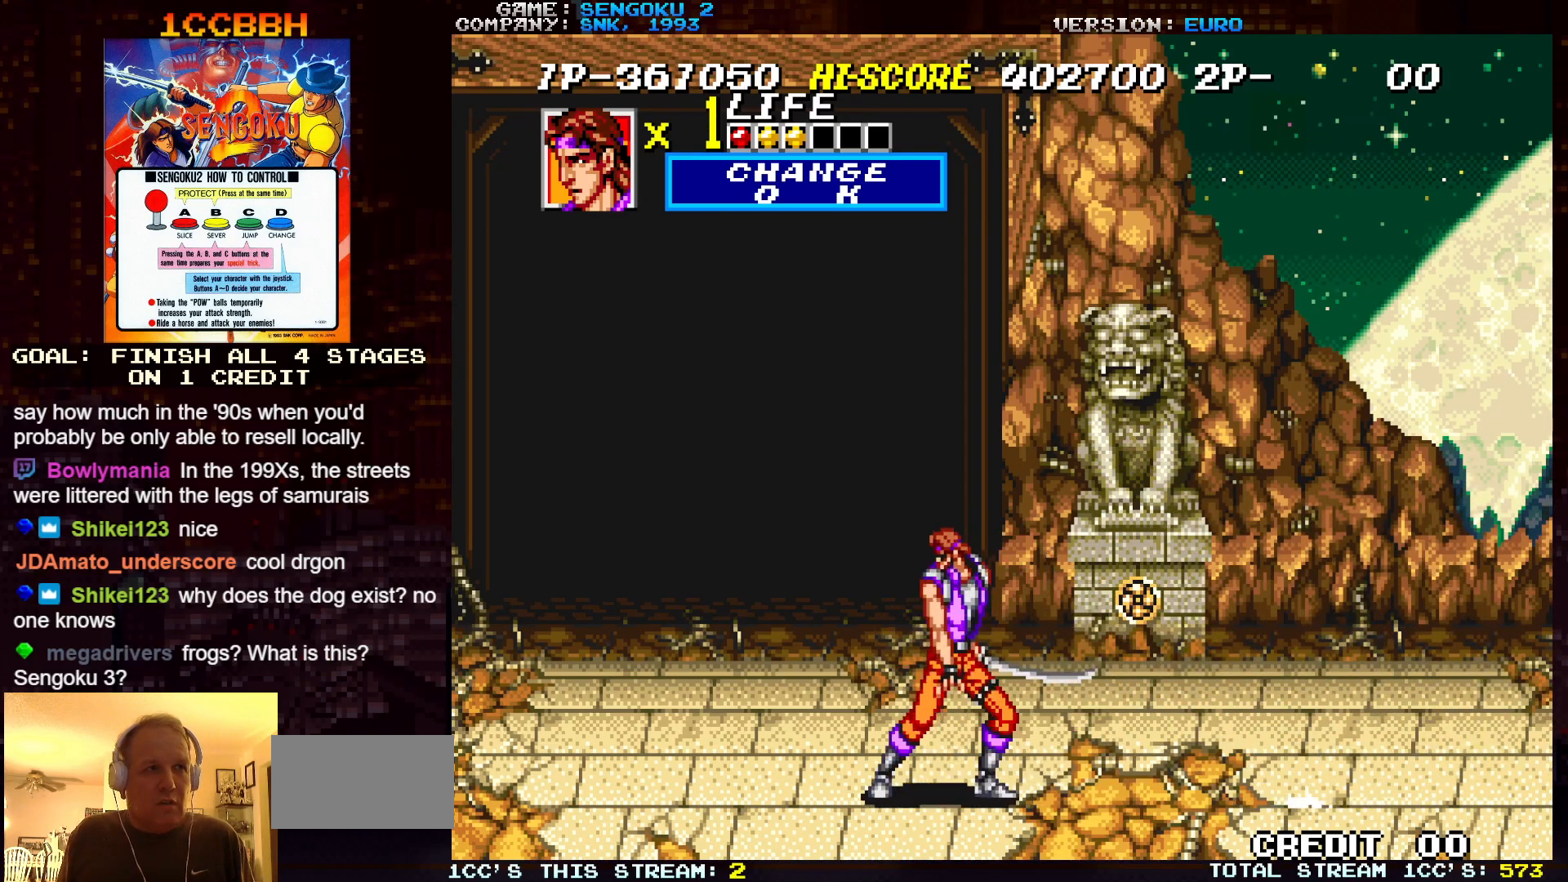
{"buttons": [], "left_stick": "right", "events": [[117, "left_stick", "right"]]}
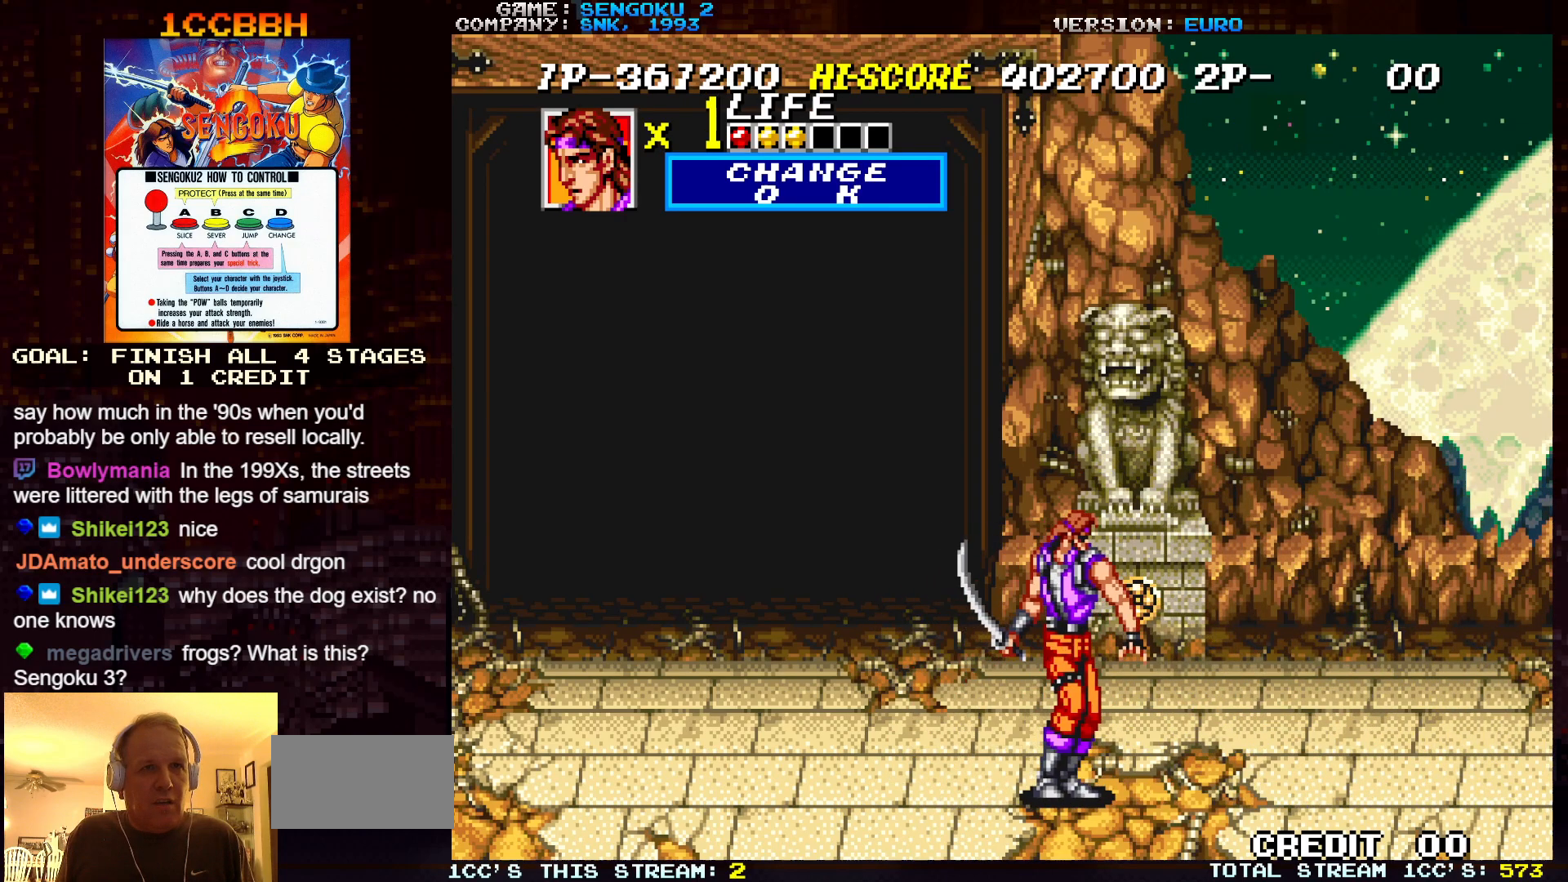
{"buttons": [], "left_stick": "center", "events": [[33, "left_stick", "center"], [83, "left_stick", "left"], [300, "left_stick", "center"]]}
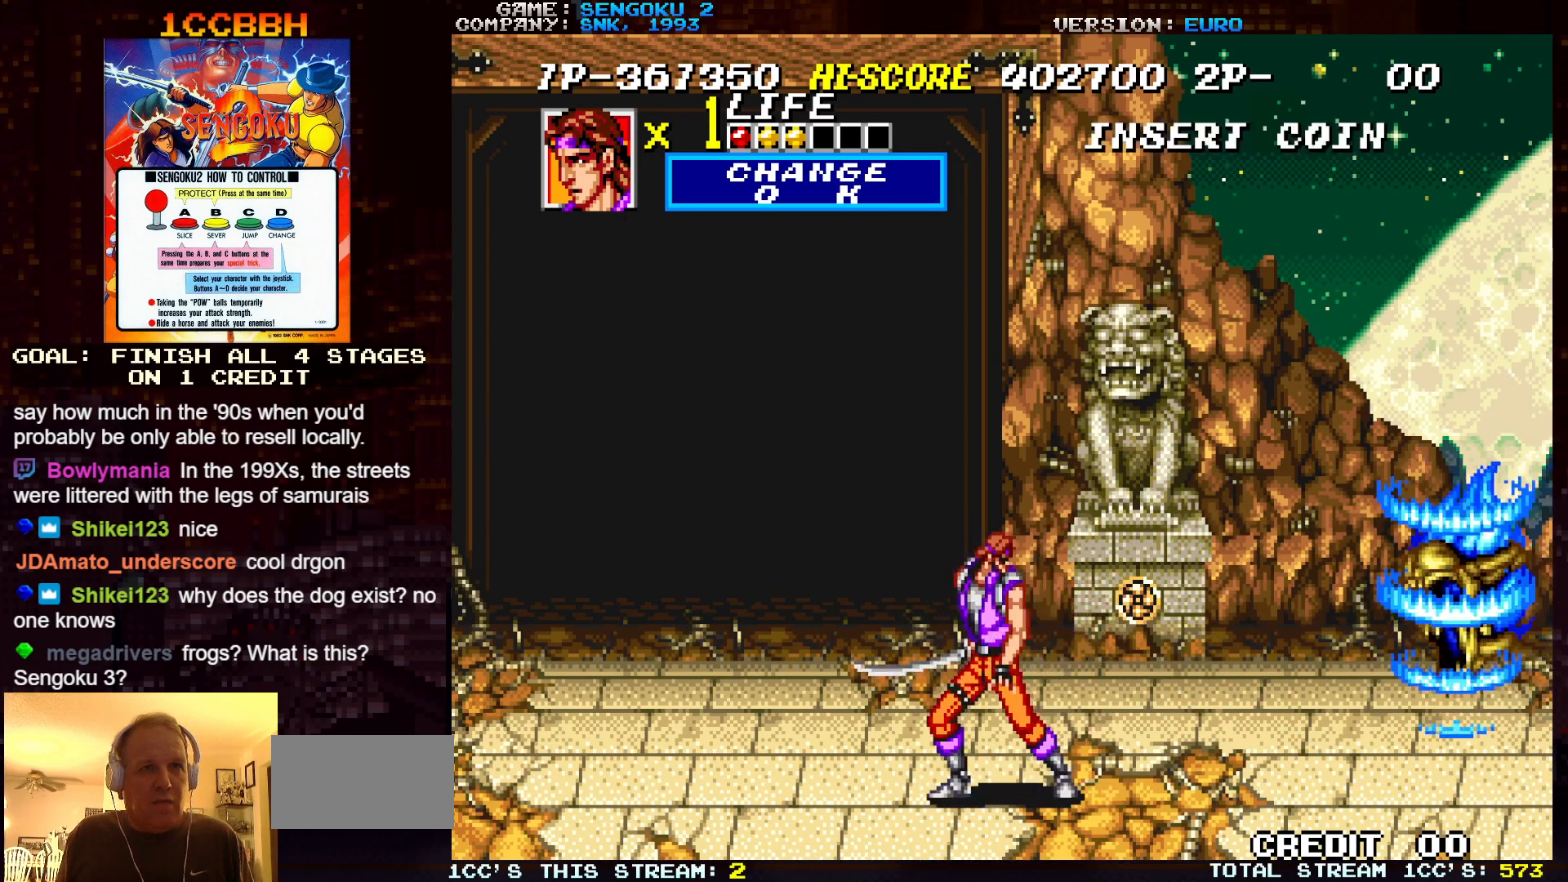
{"buttons": [], "left_stick": "center", "events": [[33, "left_stick", "right"], [50, "TRIANGLE", "down"], [117, "TRIANGLE", "up"], [200, "TRIANGLE", "down"], [250, "left_stick", "center"], [350, "TRIANGLE", "up"]]}
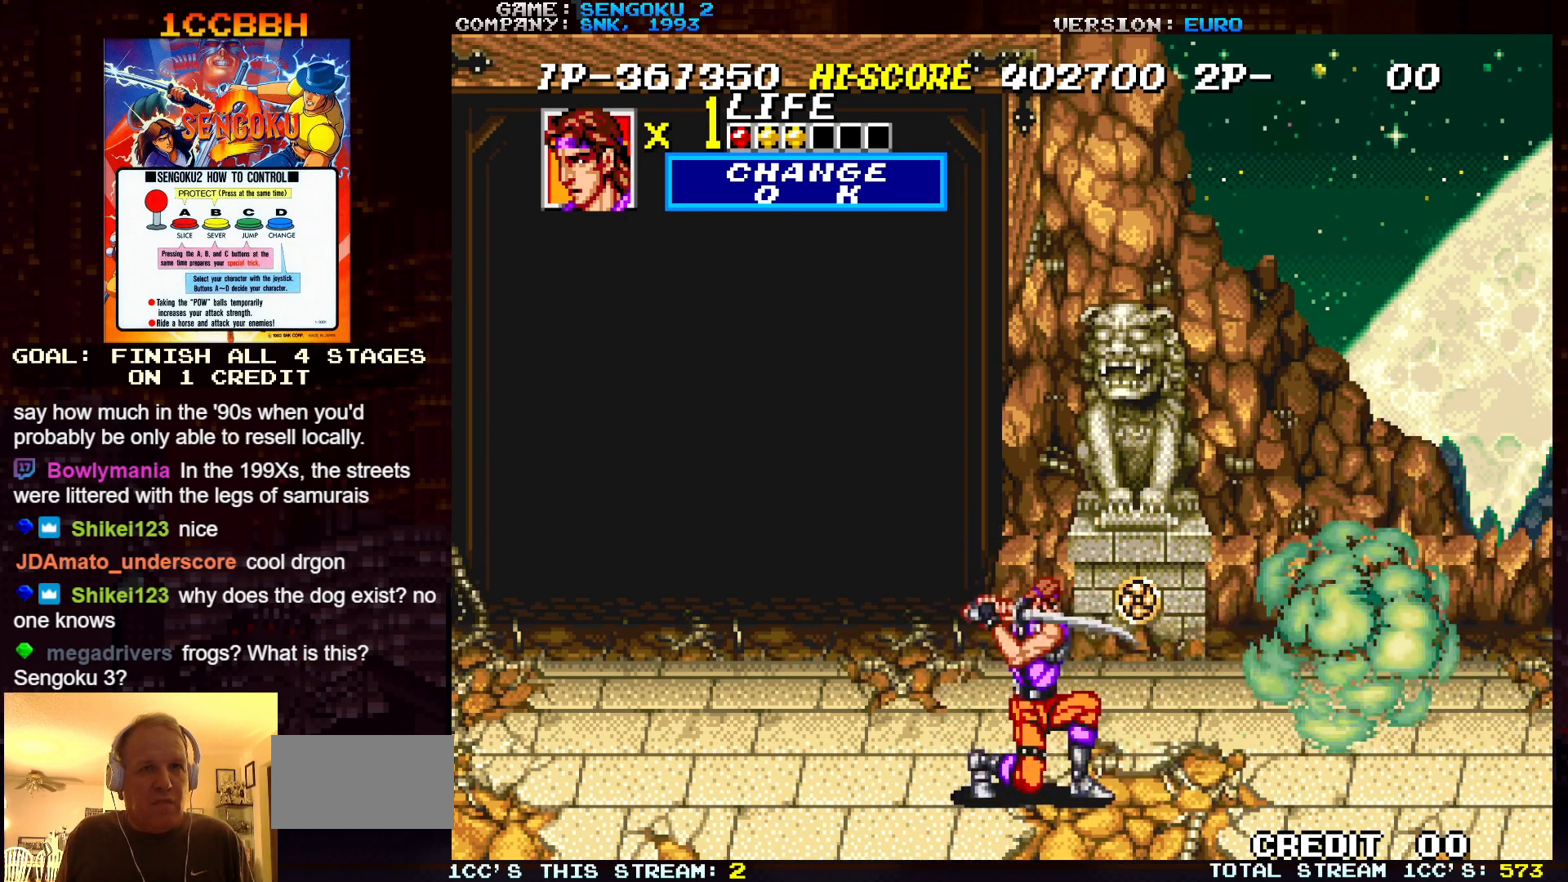
{"buttons": [], "left_stick": "center", "events": []}
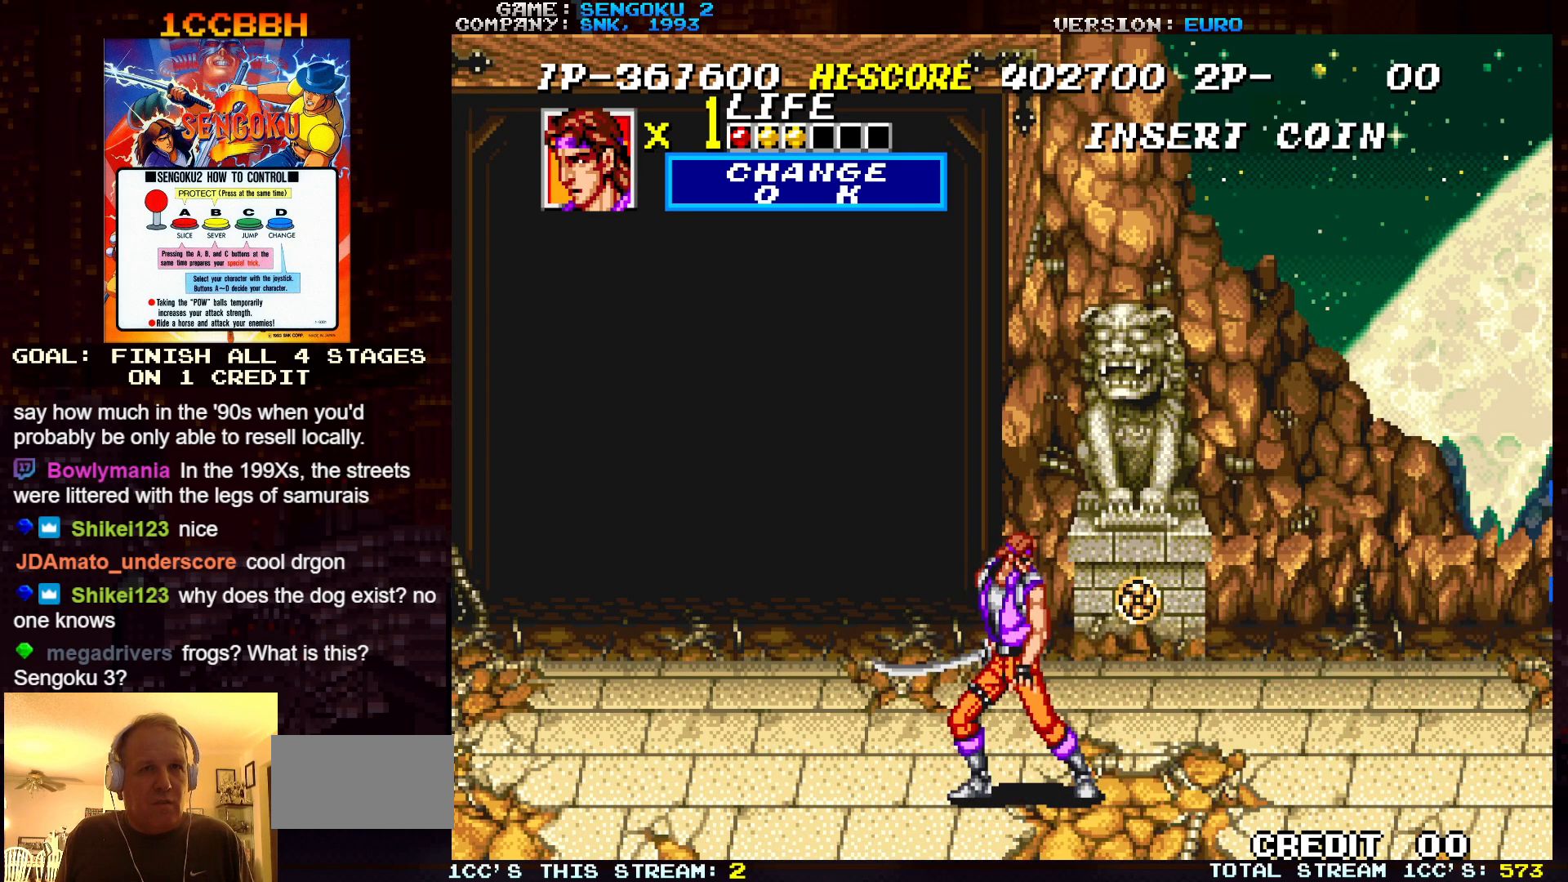
{"buttons": [], "left_stick": "center", "events": [[417, "SQUARE", "down"], [500, "SQUARE", "up"]]}
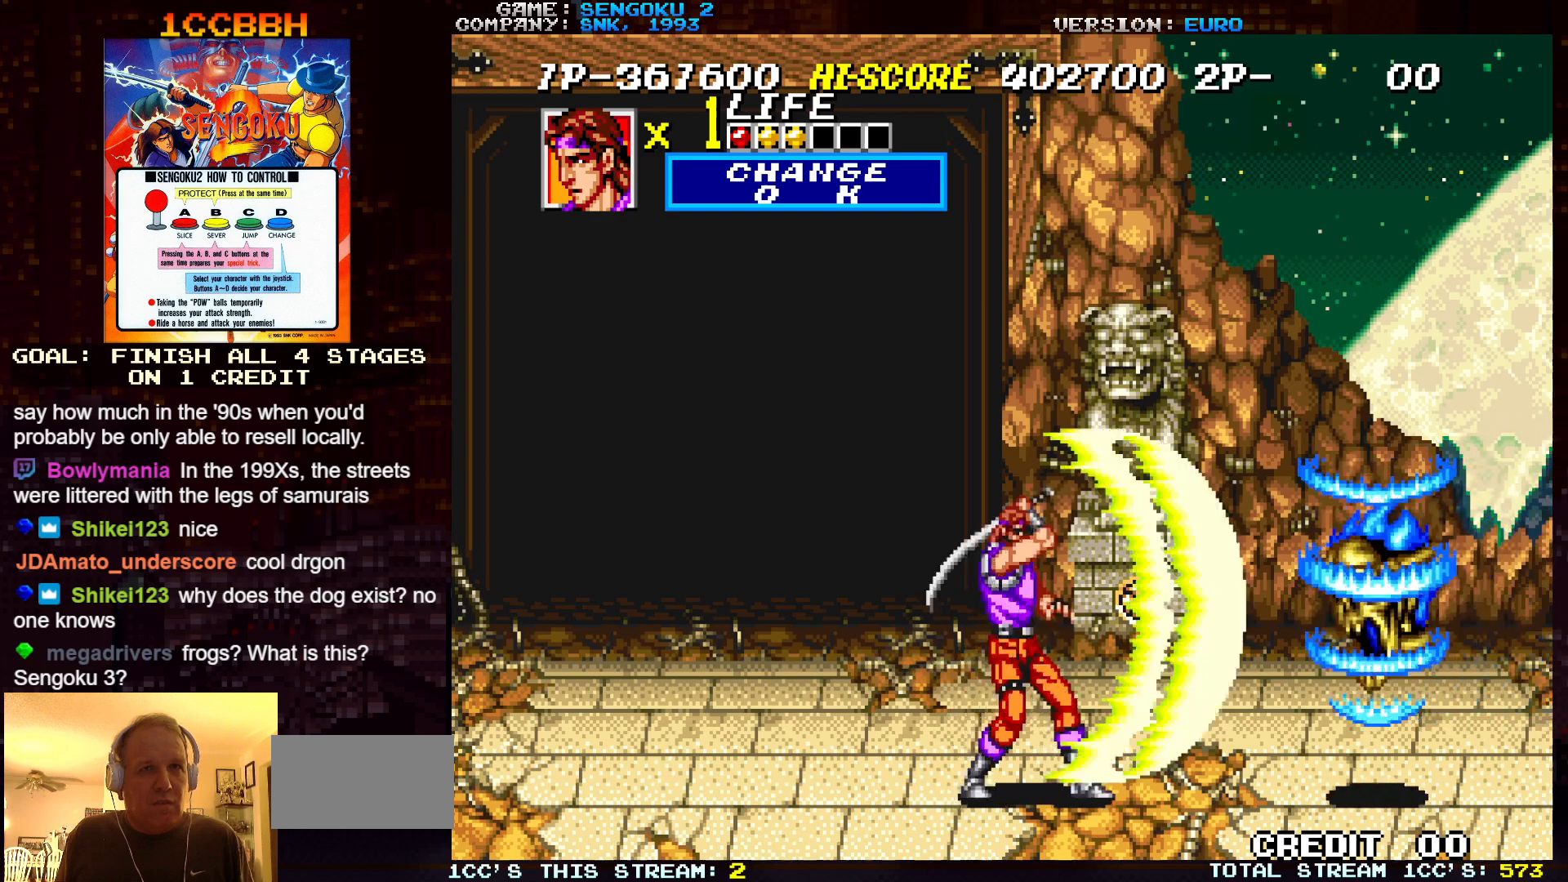
{"buttons": [], "left_stick": "center", "events": [[100, "SQUARE", "down"], [167, "SQUARE", "up"]]}
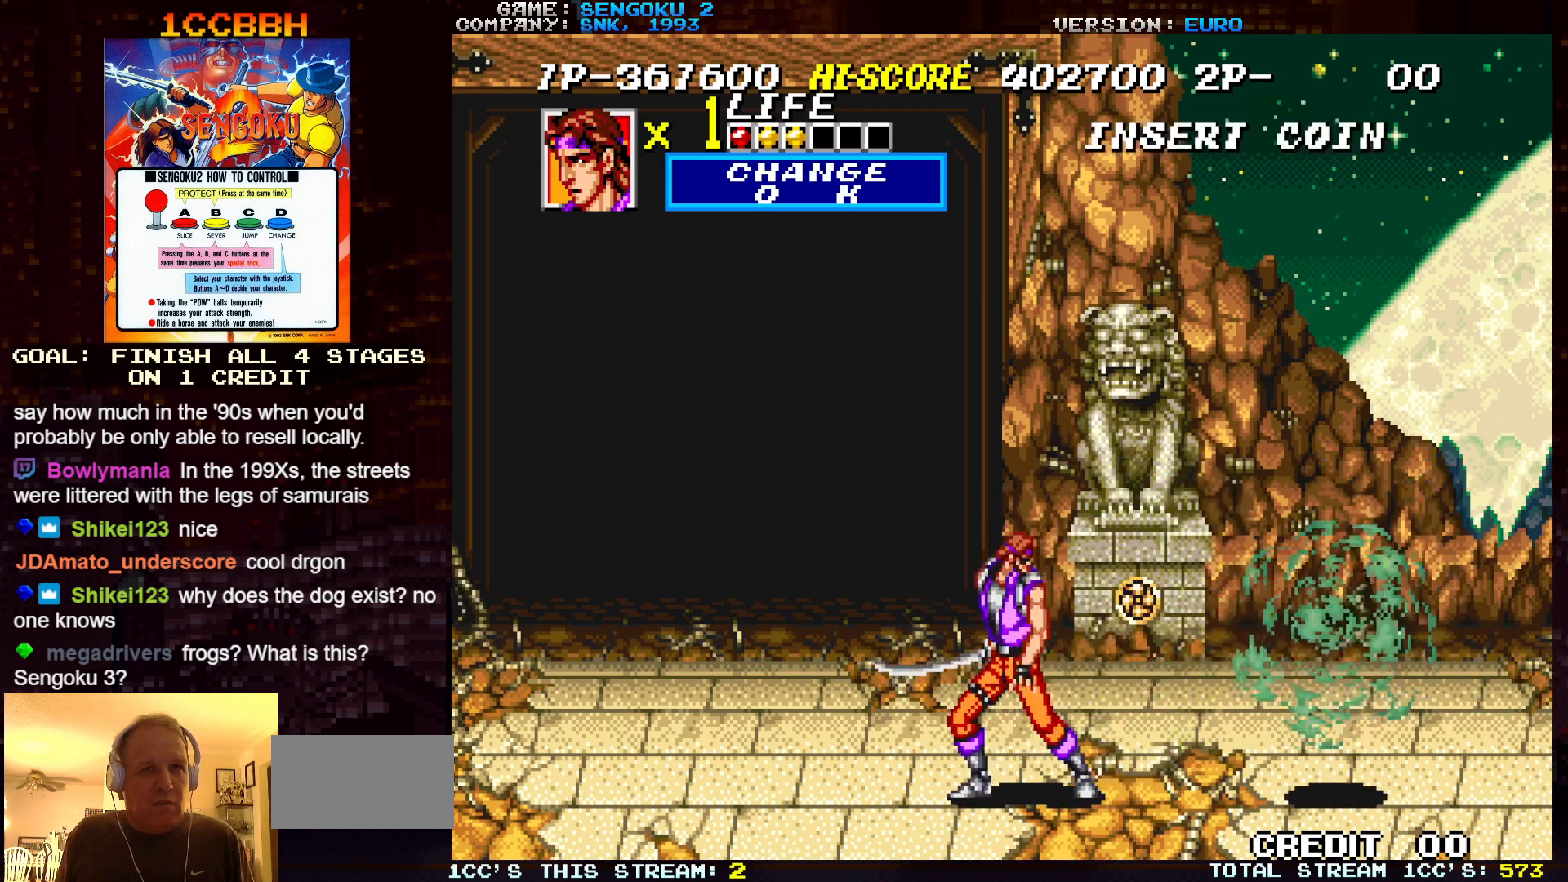
{"buttons": [], "left_stick": "center", "events": []}
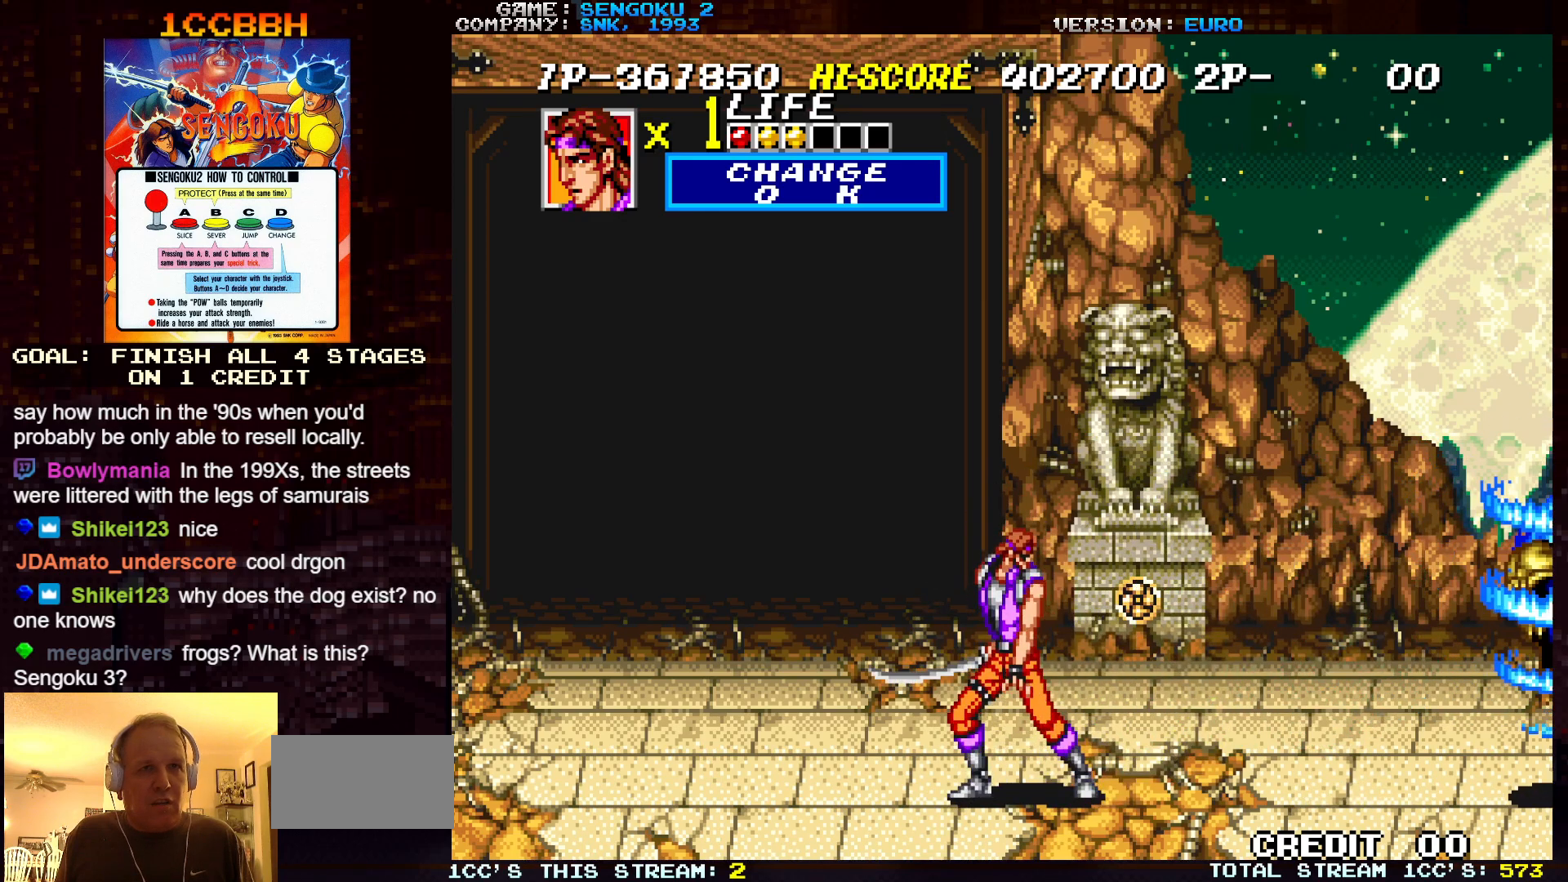
{"buttons": [], "left_stick": "center", "events": [[267, "SQUARE", "down"], [350, "SQUARE", "up"]]}
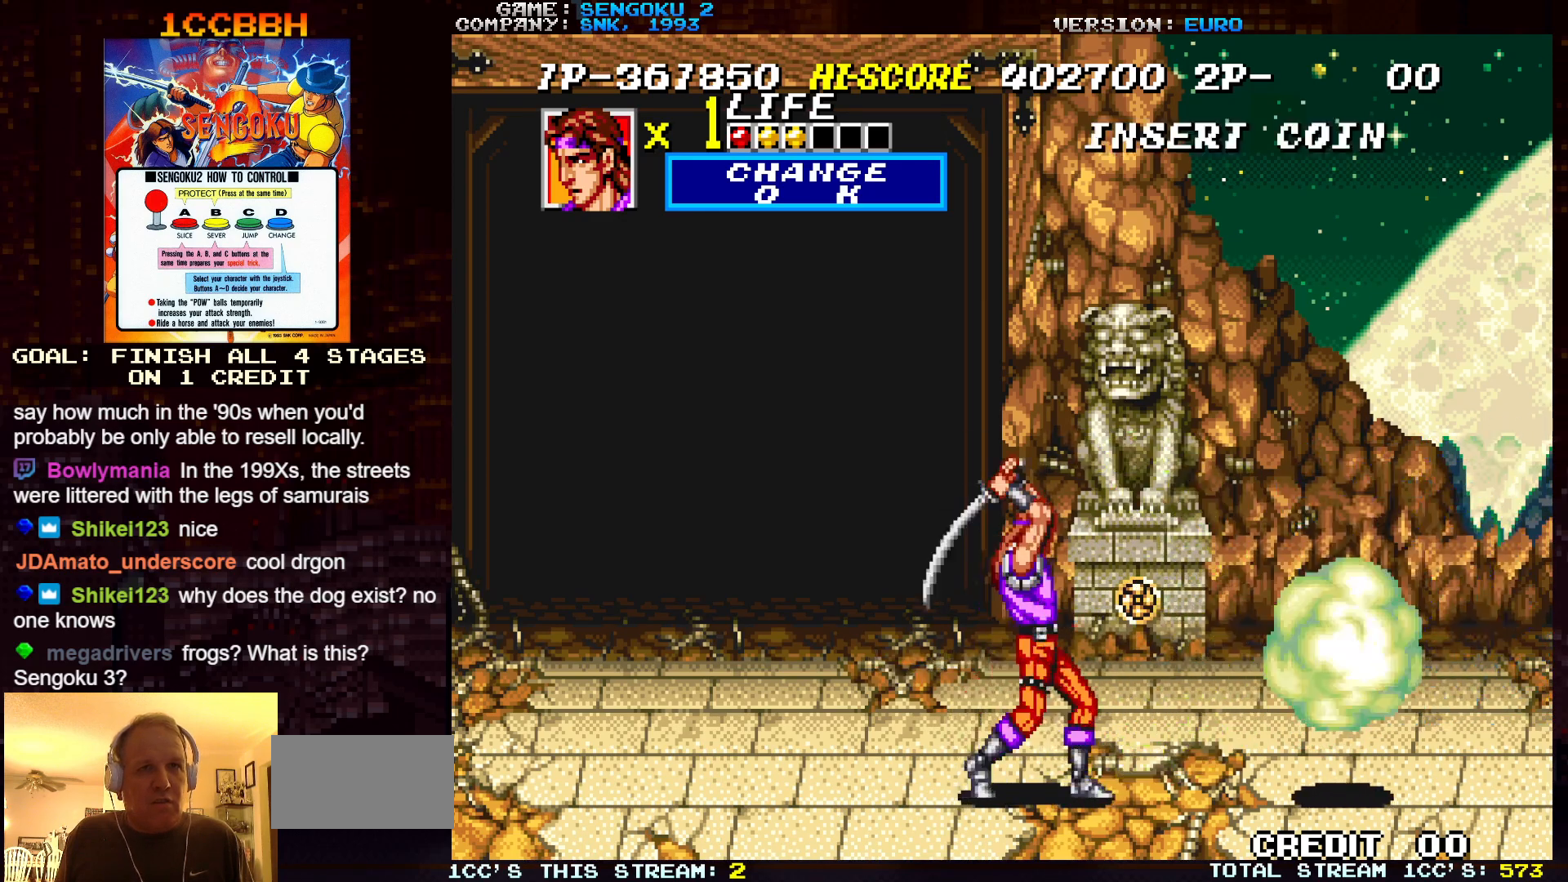
{"buttons": [], "left_stick": "center", "events": []}
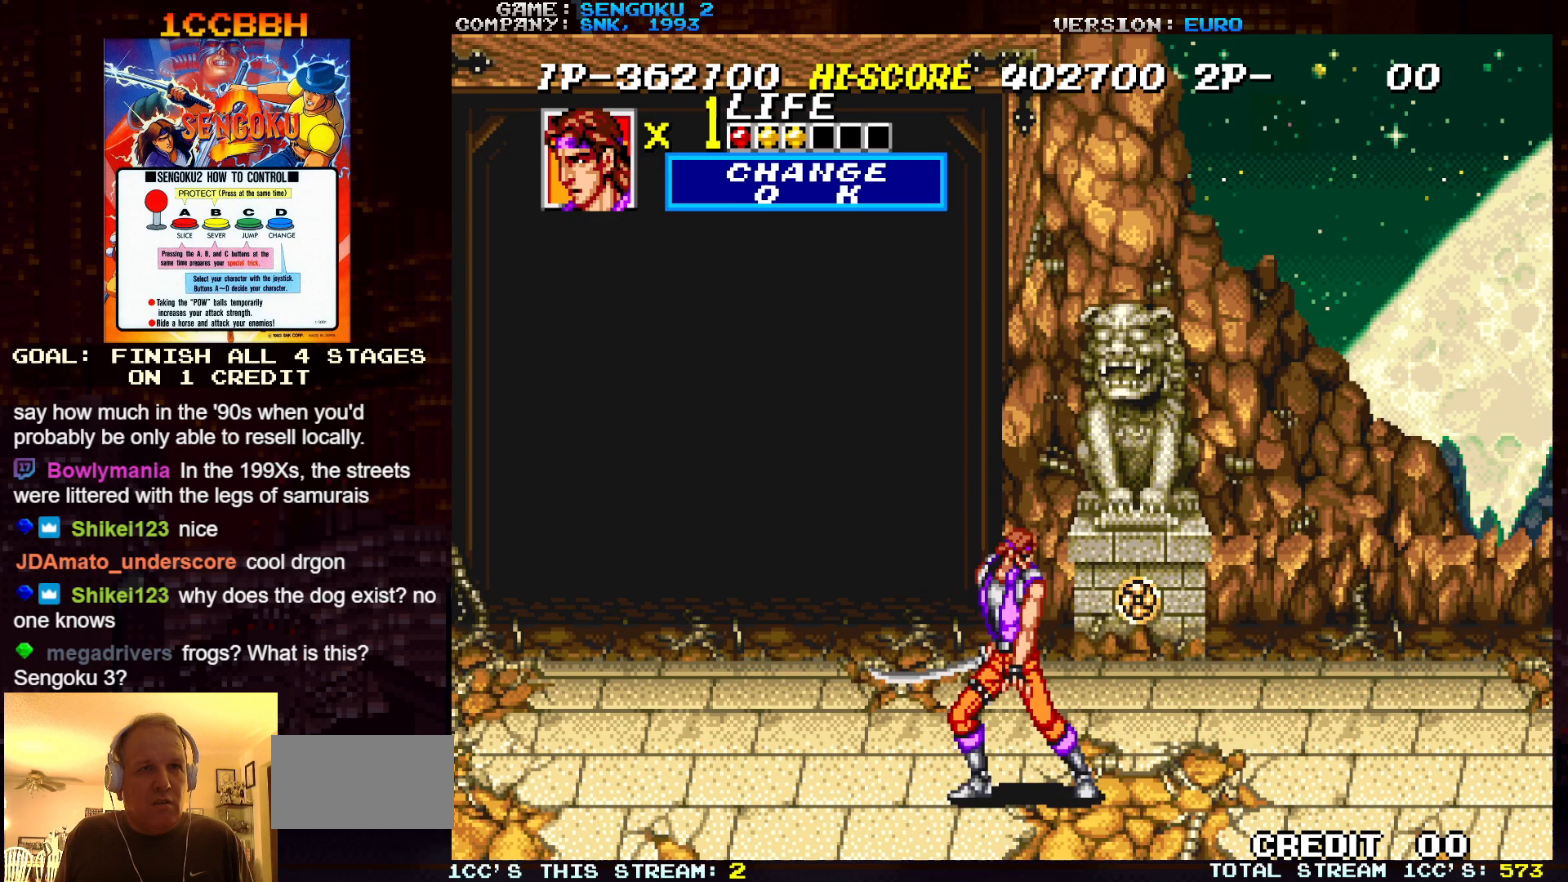
{"buttons": [], "left_stick": "center", "events": []}
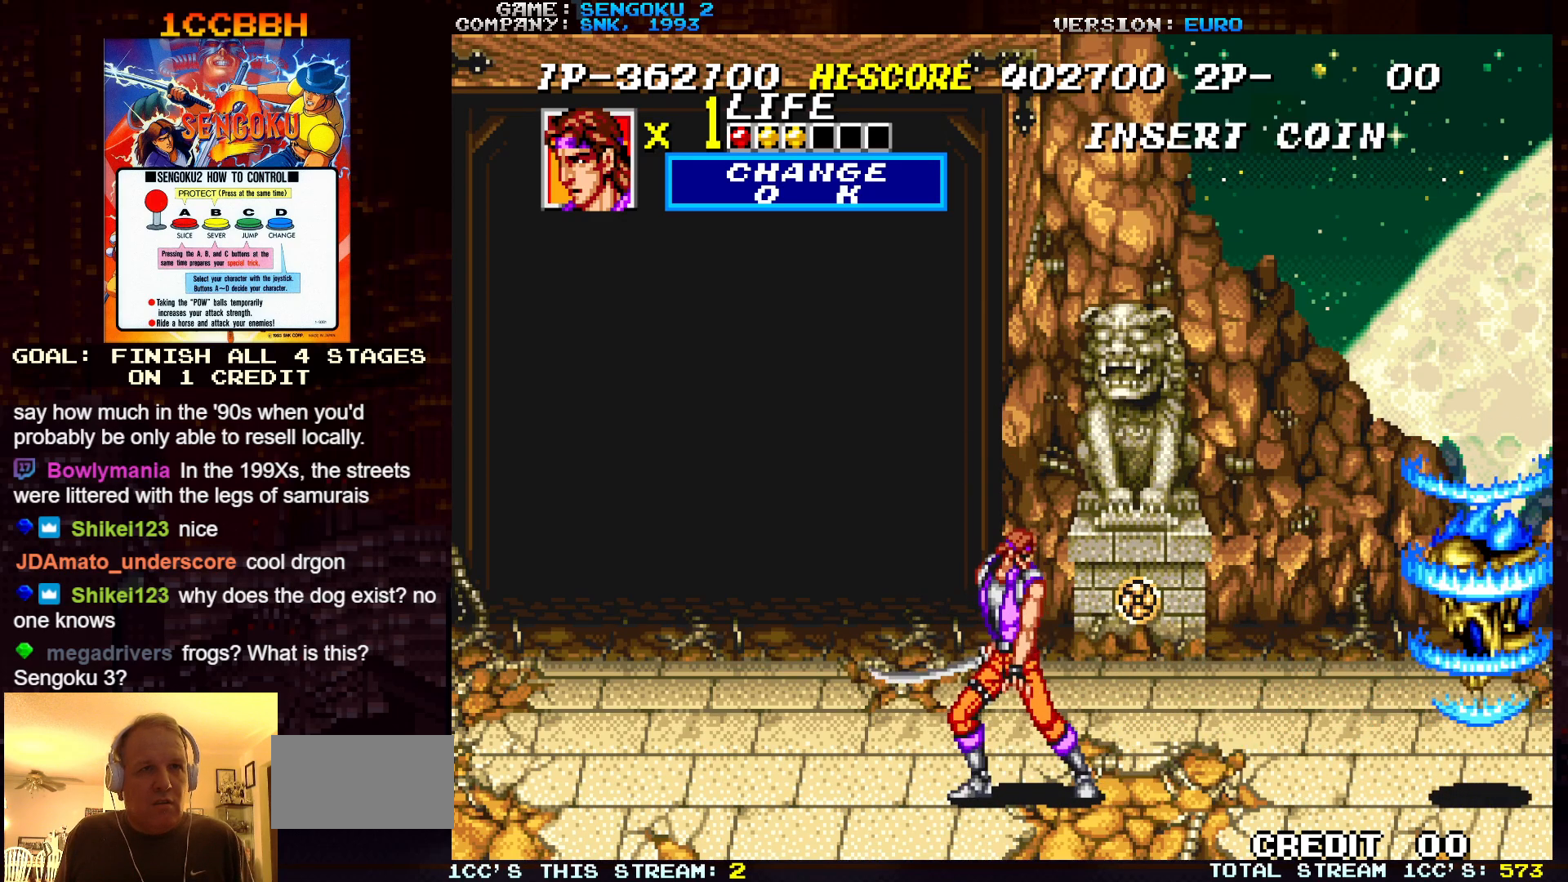
{"buttons": [], "left_stick": "center", "events": [[183, "SQUARE", "down"], [267, "SQUARE", "up"]]}
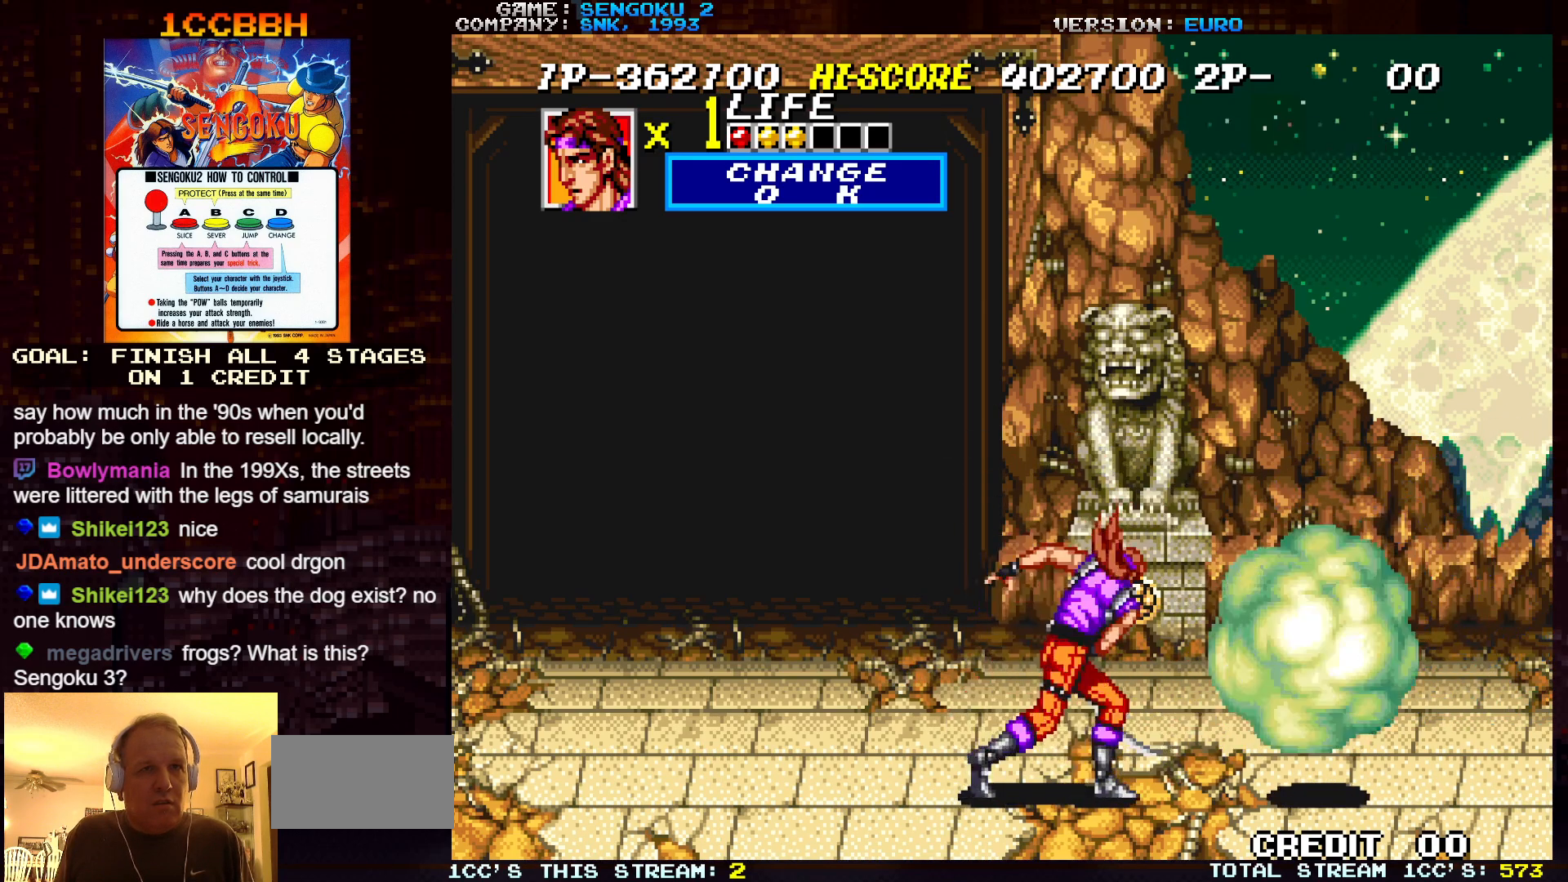
{"buttons": [], "left_stick": "center", "events": []}
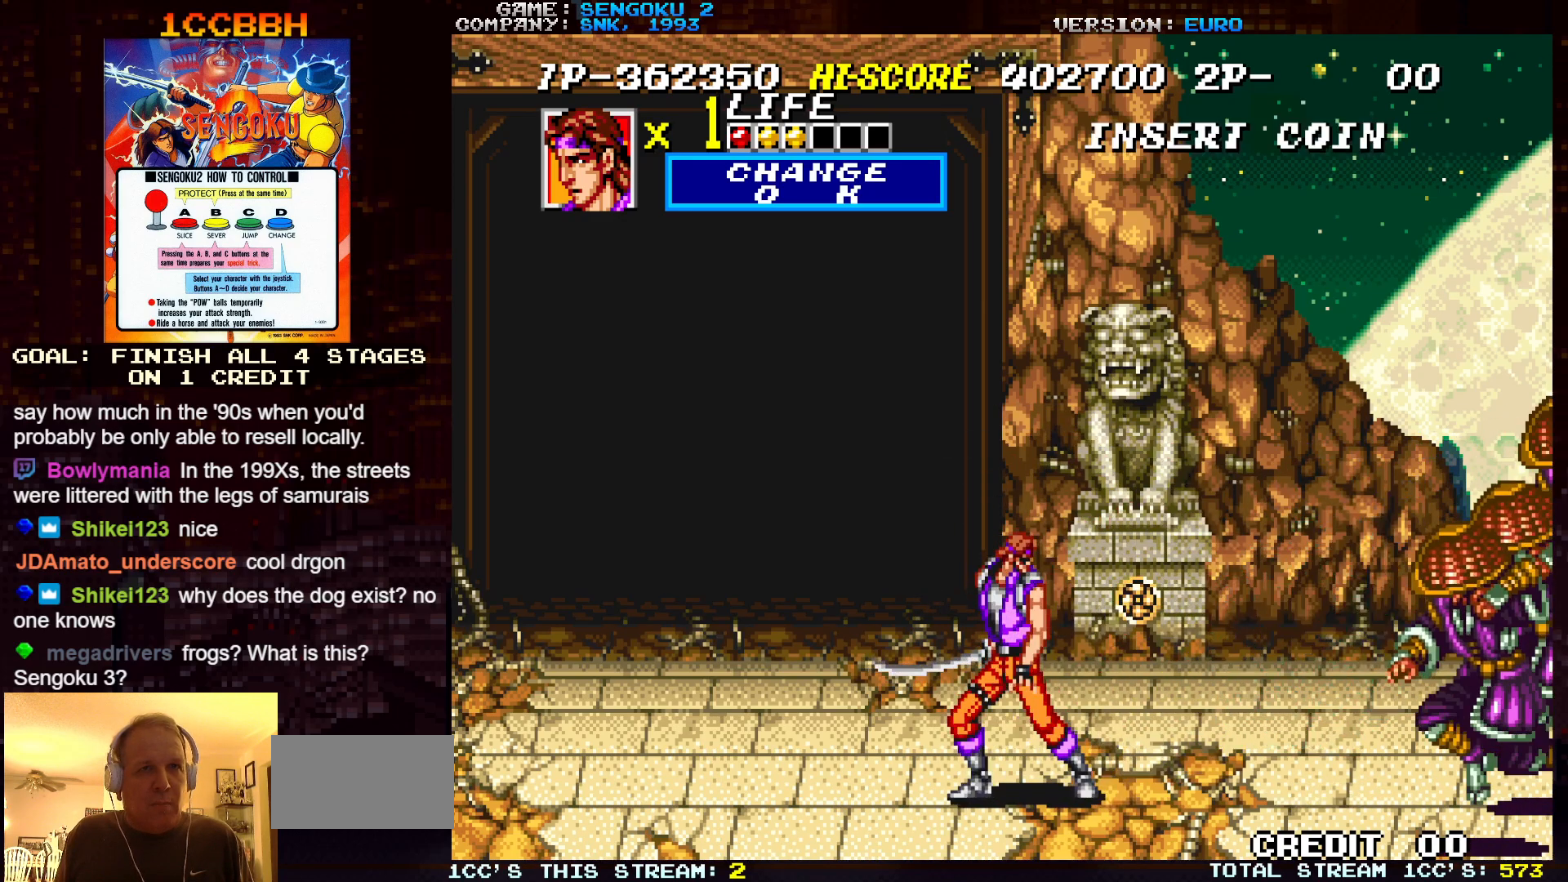
{"buttons": ["SQUARE"], "left_stick": "center", "events": [[167, "SQUARE", "down"], [233, "SQUARE", "up"], [333, "SQUARE", "down"], [400, "SQUARE", "up"], [483, "SQUARE", "down"]]}
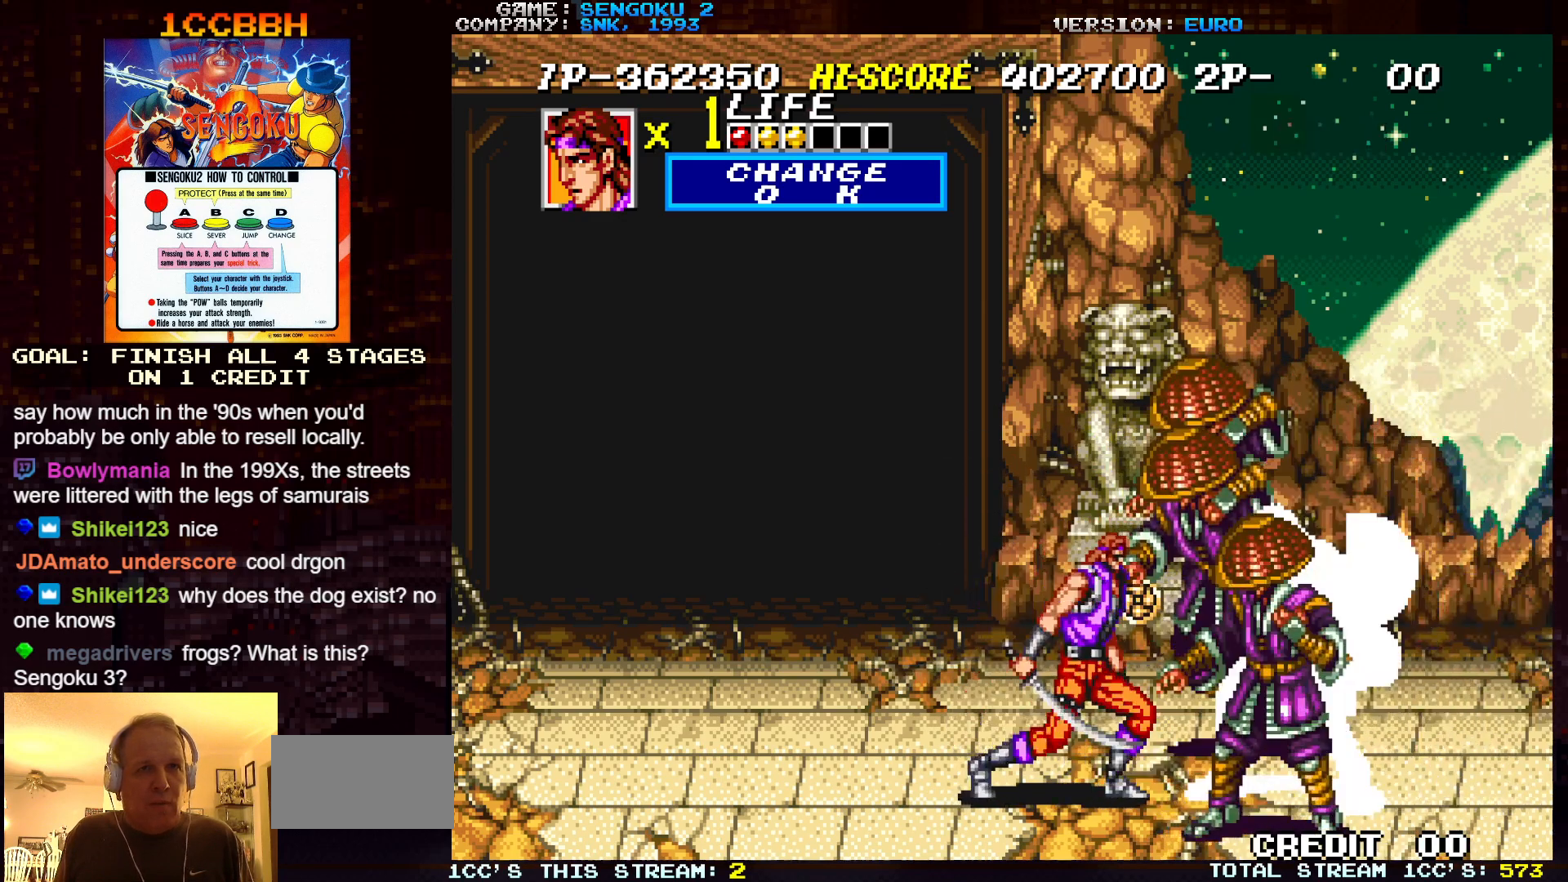
{"buttons": ["SQUARE"], "left_stick": "down-right", "events": [[50, "SQUARE", "up"], [117, "SQUARE", "down"], [150, "left_stick", "down-right"], [167, "SQUARE", "up"], [200, "SQUARE", "down"], [233, "SQUARE", "up"], [267, "SQUARE", "down"], [317, "SQUARE", "up"], [350, "SQUARE", "down"], [383, "SQUARE", "up"], [417, "SQUARE", "down"], [450, "SQUARE", "up"], [483, "SQUARE", "down"]]}
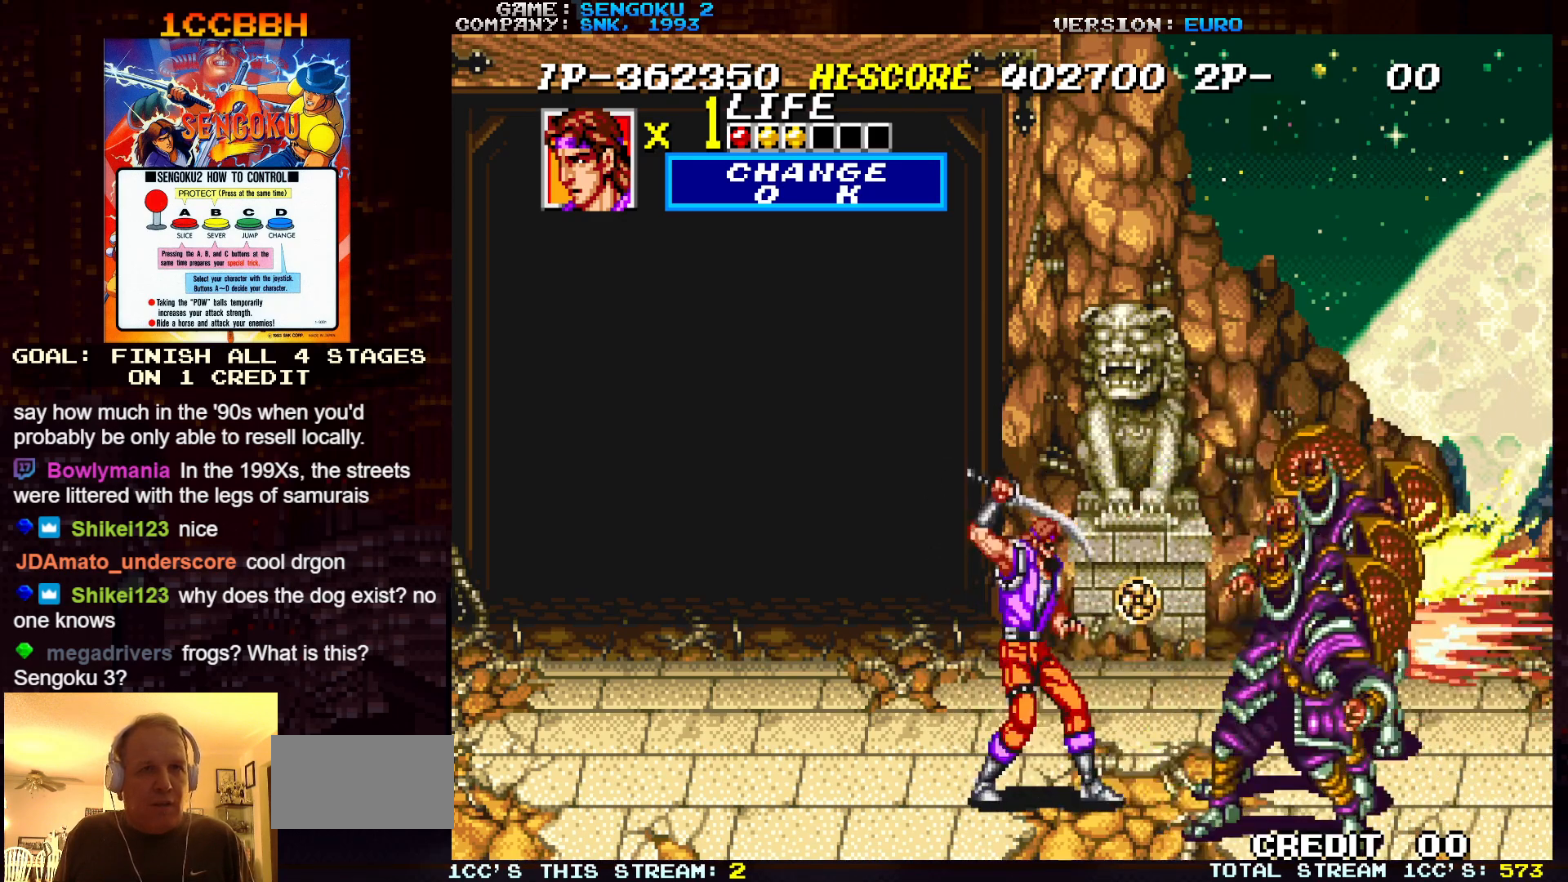
{"buttons": [], "left_stick": "center", "events": [[17, "SQUARE", "up"], [67, "SQUARE", "down"], [100, "SQUARE", "up"], [117, "SQUARE", "down"], [150, "SQUARE", "up"], [200, "SQUARE", "down"], [250, "SQUARE", "up"], [267, "SQUARE", "down"], [300, "SQUARE", "up"], [300, "left_stick", "center"]]}
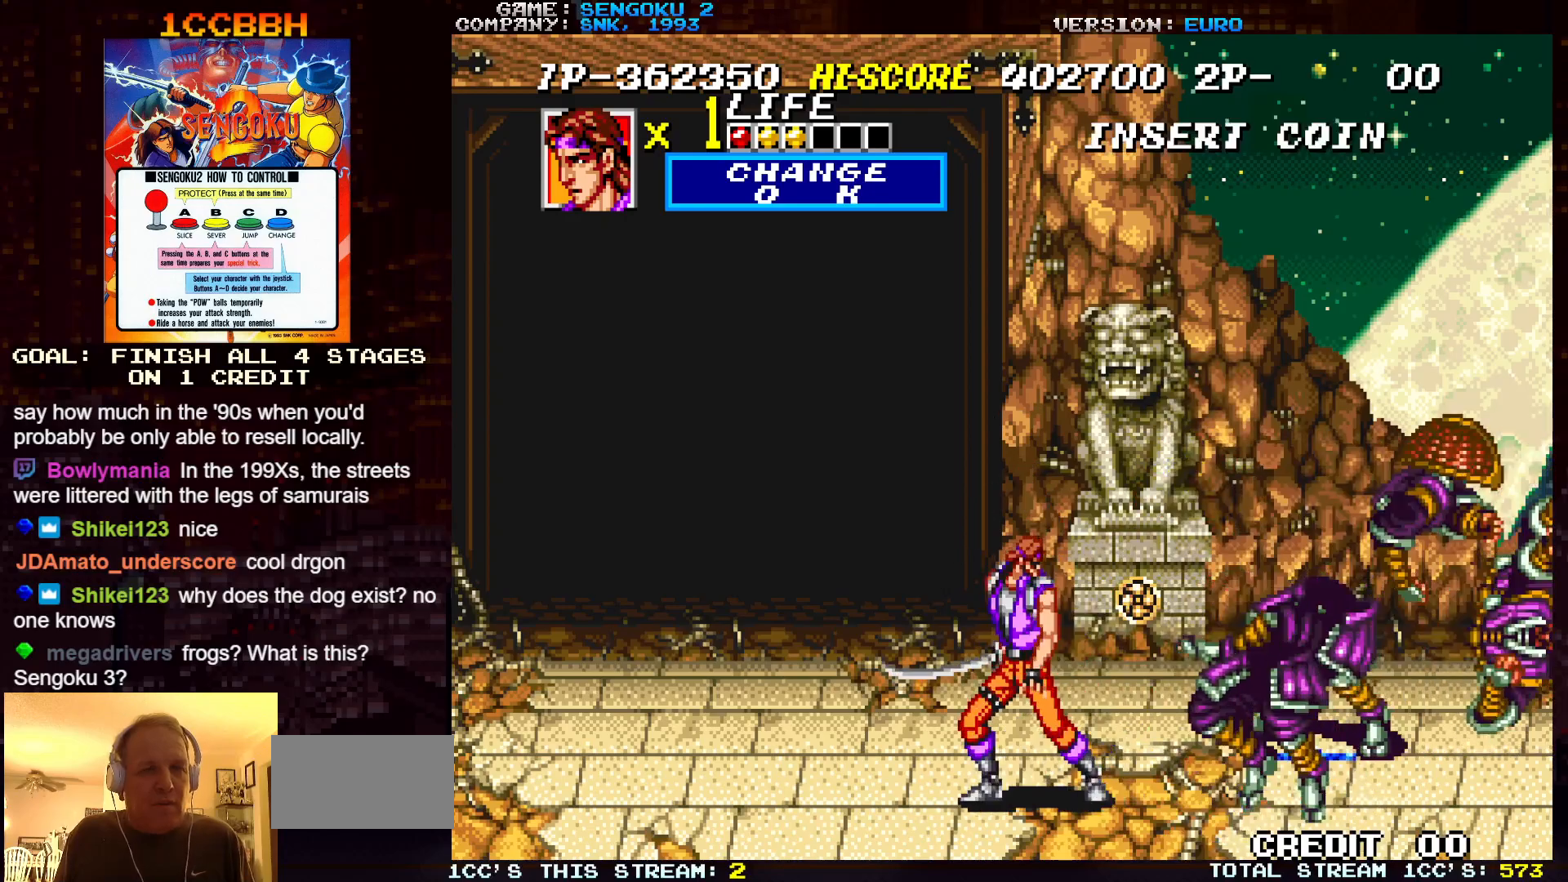
{"buttons": [], "left_stick": "left", "events": [[417, "left_stick", "left"]]}
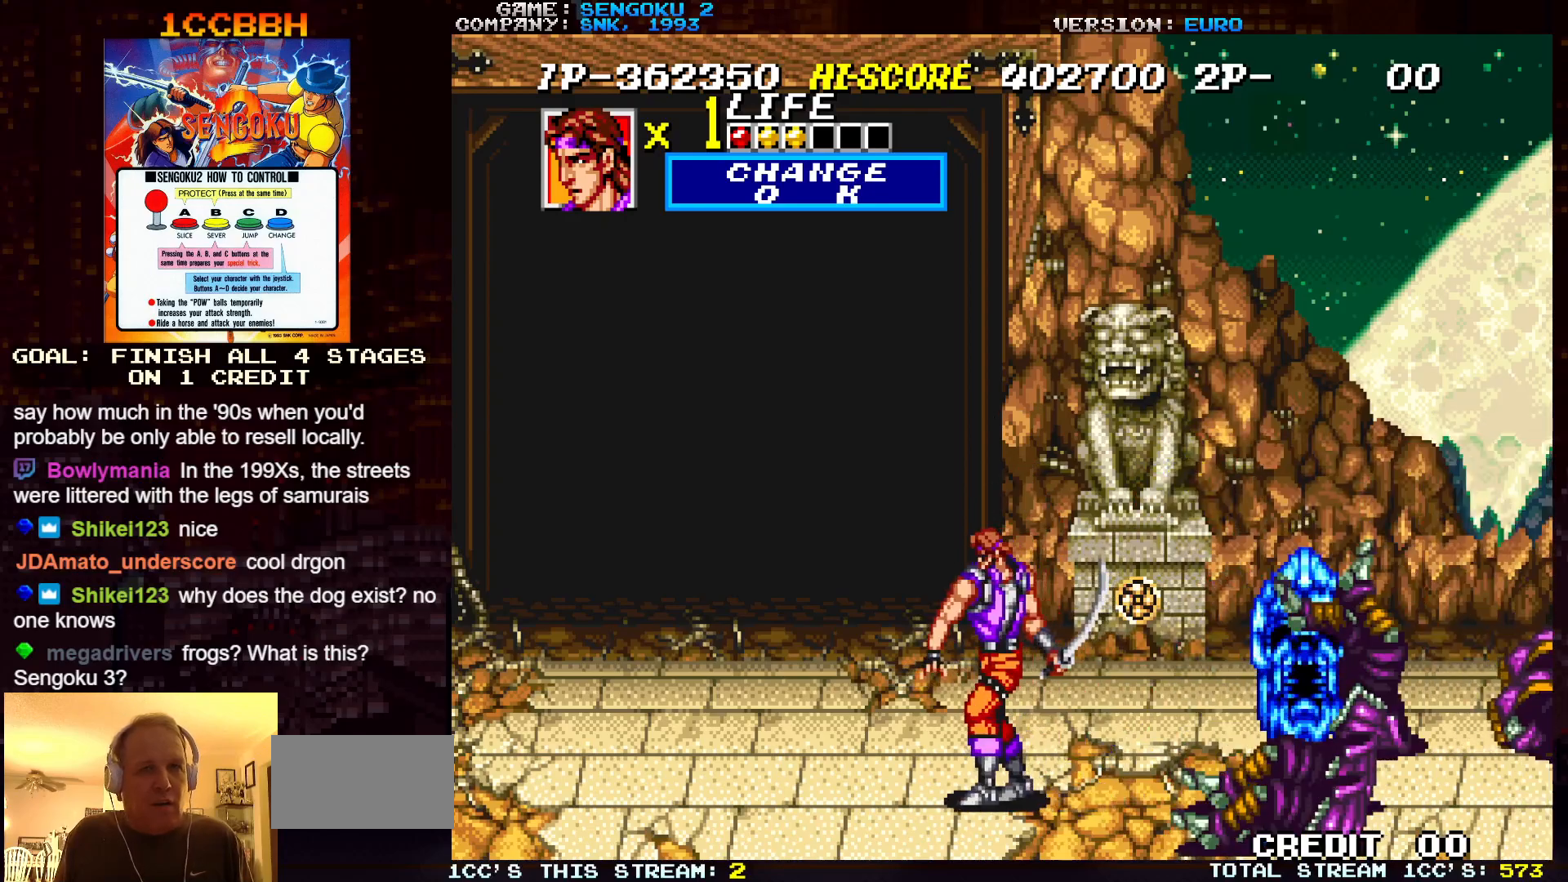
{"buttons": [], "left_stick": "center", "events": [[300, "left_stick", "center"]]}
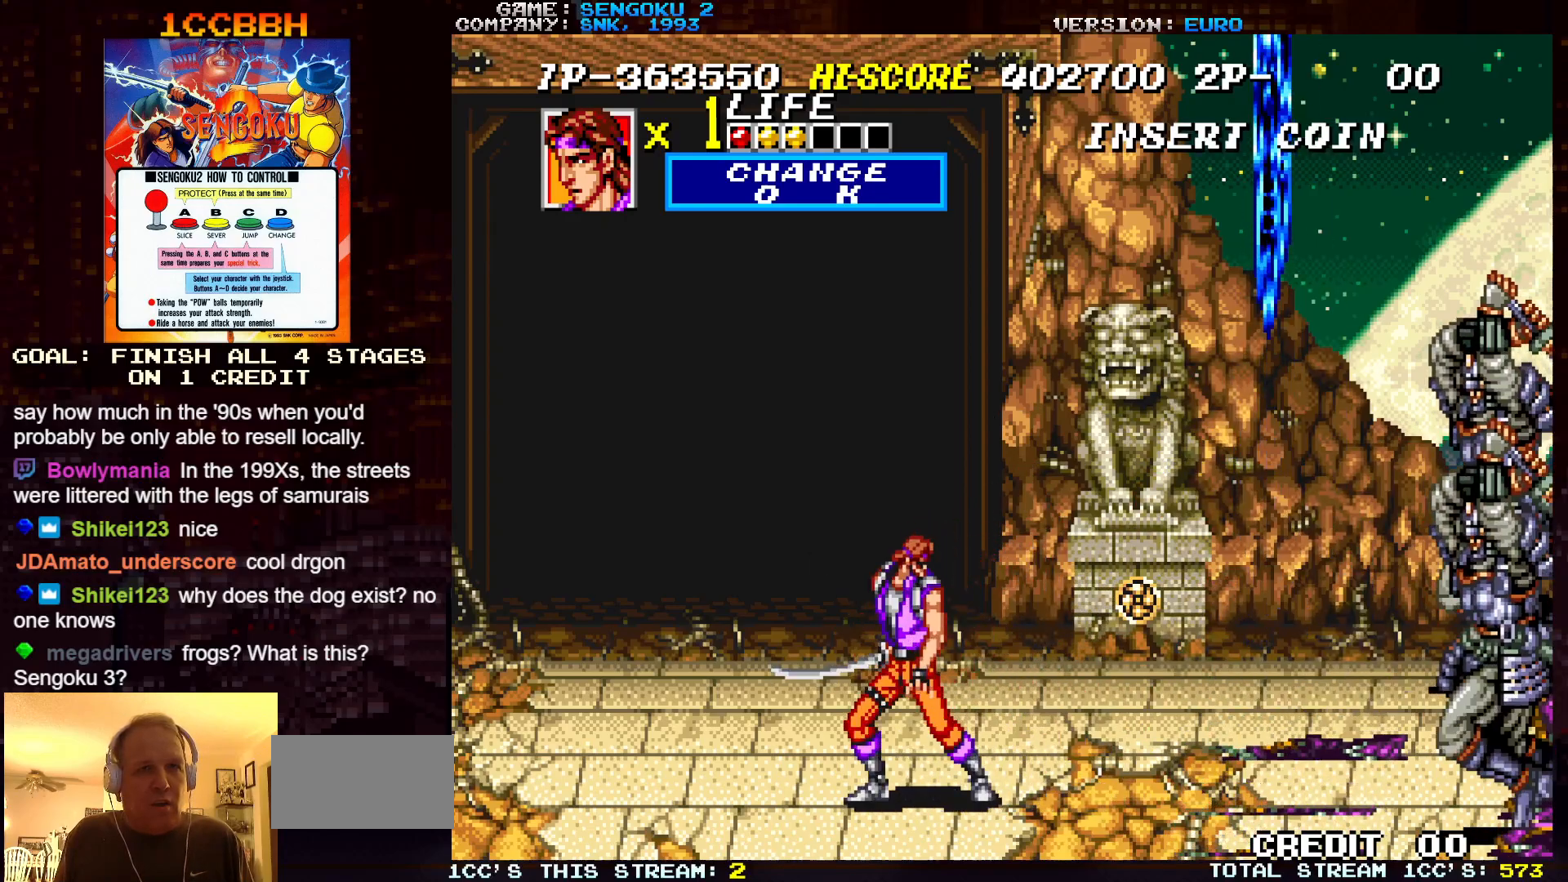
{"buttons": [], "left_stick": "center", "events": [[167, "left_stick", "right"], [200, "TRIANGLE", "down"], [267, "TRIANGLE", "up"], [317, "left_stick", "center"], [400, "TRIANGLE", "down"], [450, "TRIANGLE", "up"]]}
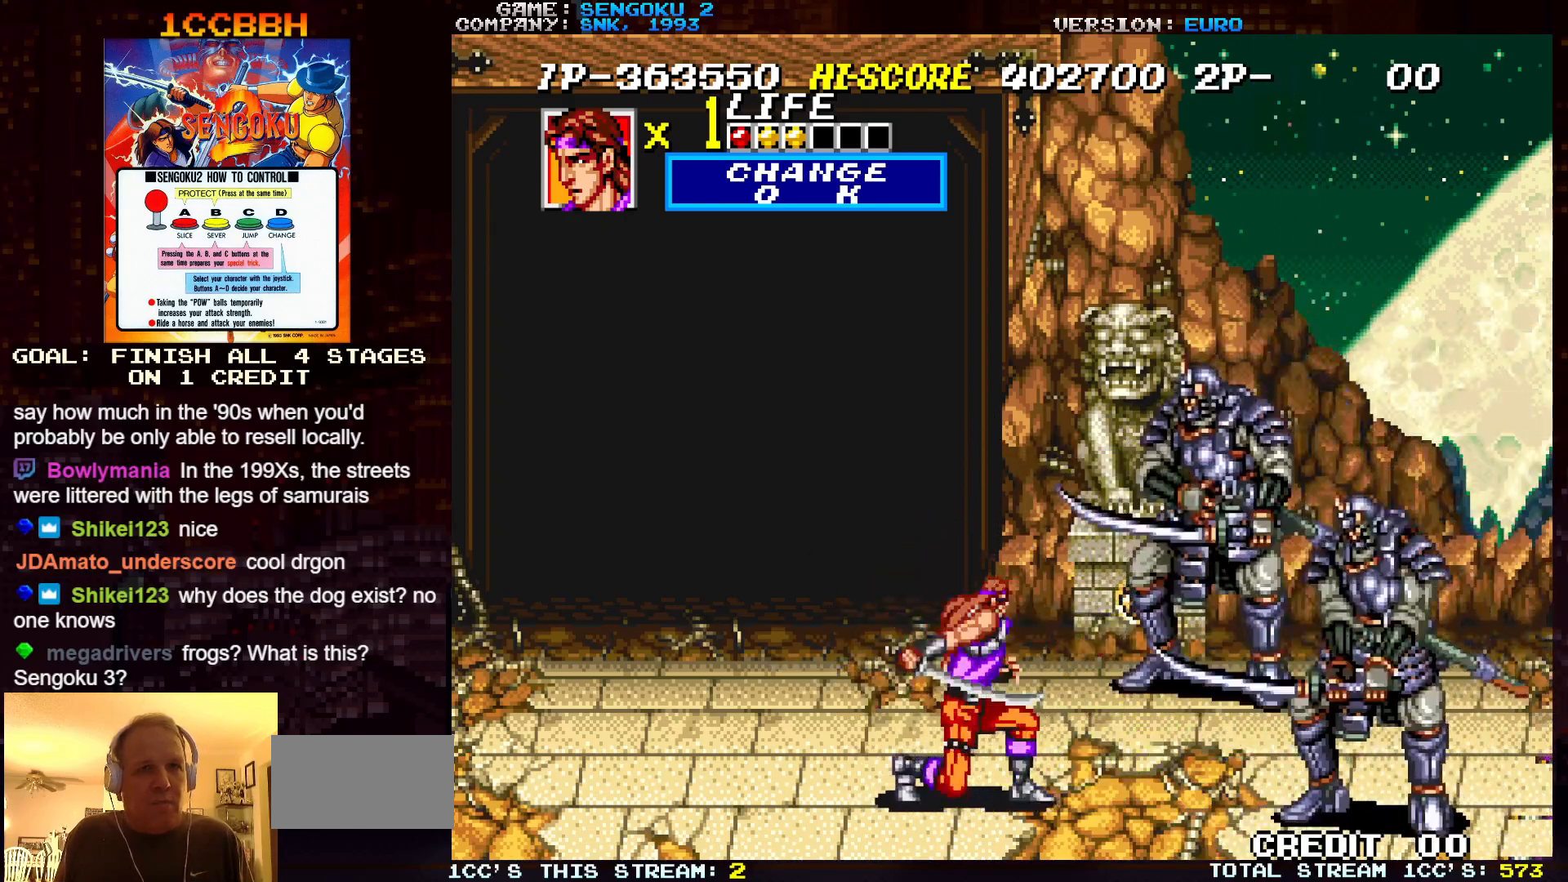
{"buttons": [], "left_stick": "down", "events": [[50, "TRIANGLE", "down"], [100, "TRIANGLE", "up"], [200, "TRIANGLE", "down"], [267, "TRIANGLE", "up"], [333, "TRIANGLE", "down"], [350, "left_stick", "down"], [417, "TRIANGLE", "up"]]}
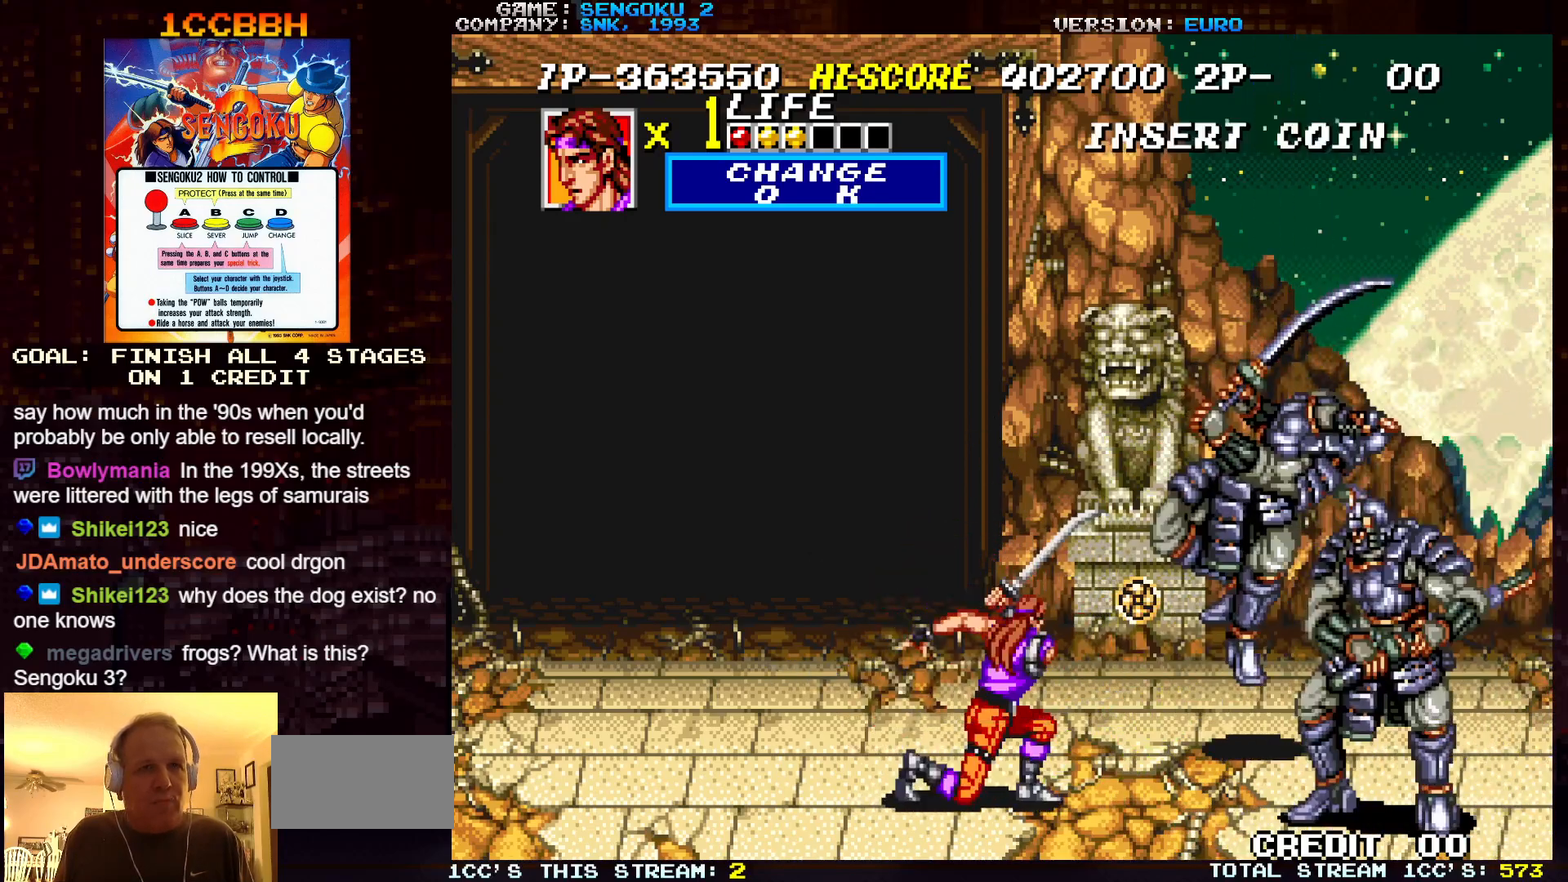
{"buttons": [], "left_stick": "left", "events": [[100, "left_stick", "down-left"], [300, "left_stick", "left"]]}
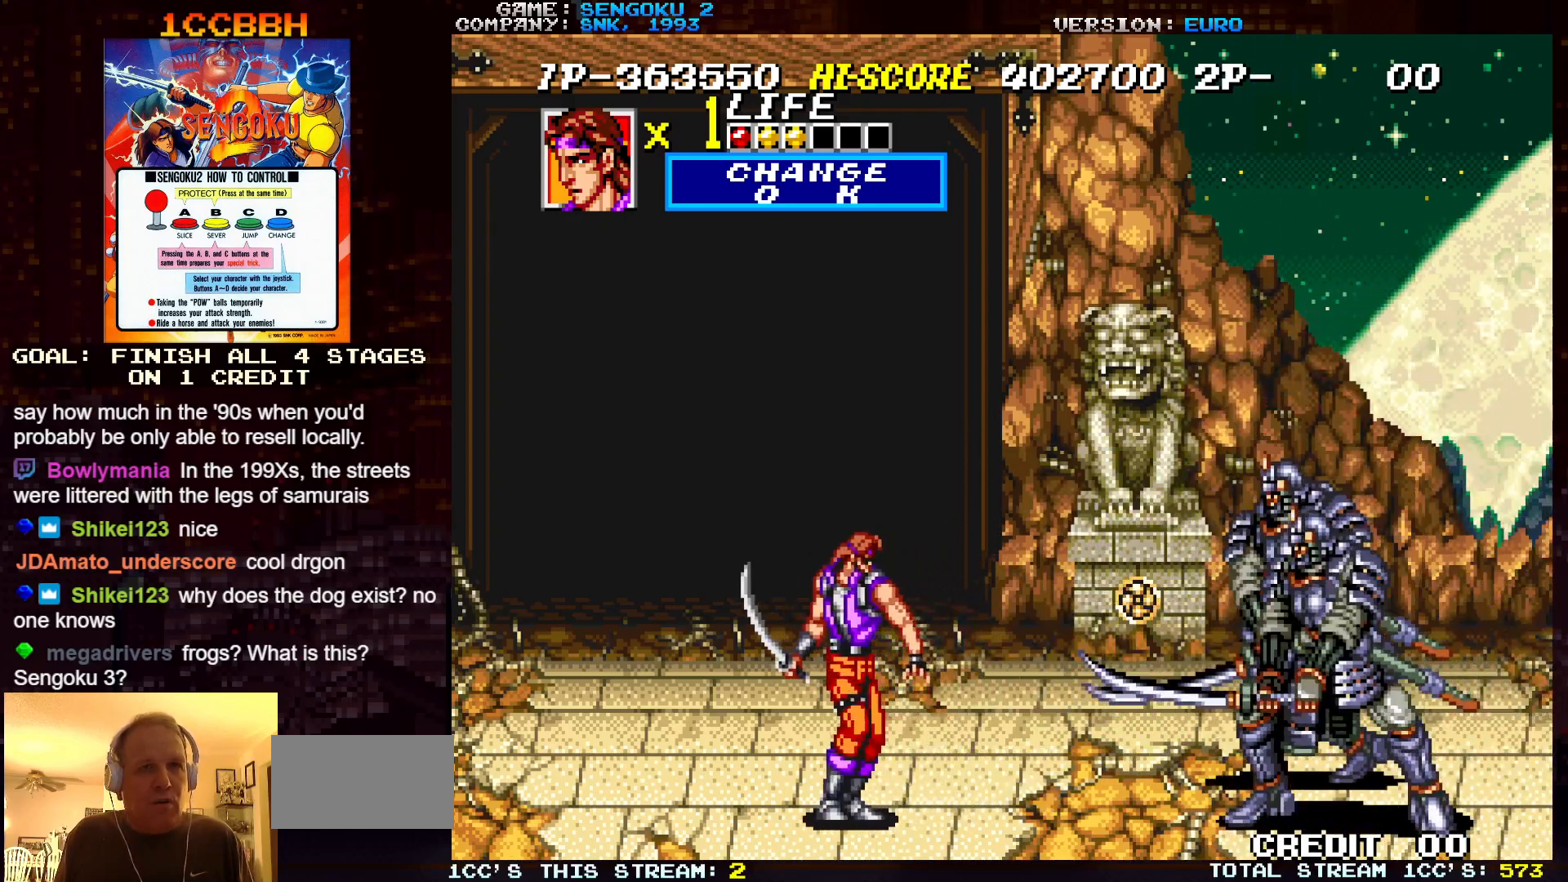
{"buttons": ["SQUARE", "TRIANGLE", "R1"], "left_stick": "center", "events": [[300, "TRIANGLE", "down"], [300, "left_stick", "right"], [350, "TRIANGLE", "up"], [400, "SQUARE", "down"], [417, "R1", "down"], [417, "TRIANGLE", "down"], [467, "left_stick", "center"]]}
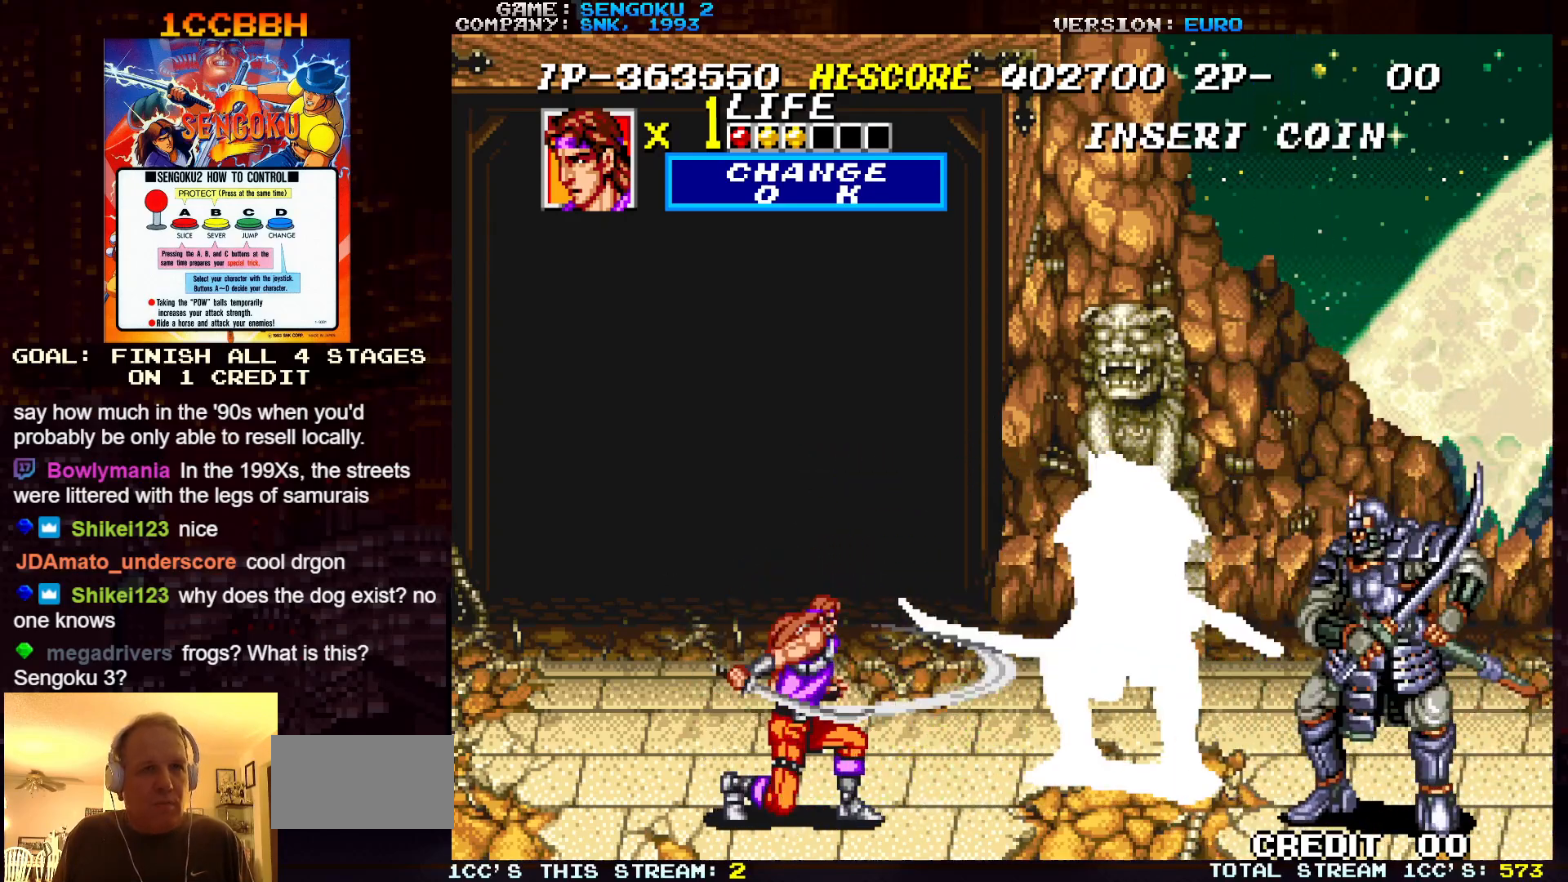
{"buttons": ["SQUARE", "TRIANGLE", "R1"], "left_stick": "center", "events": []}
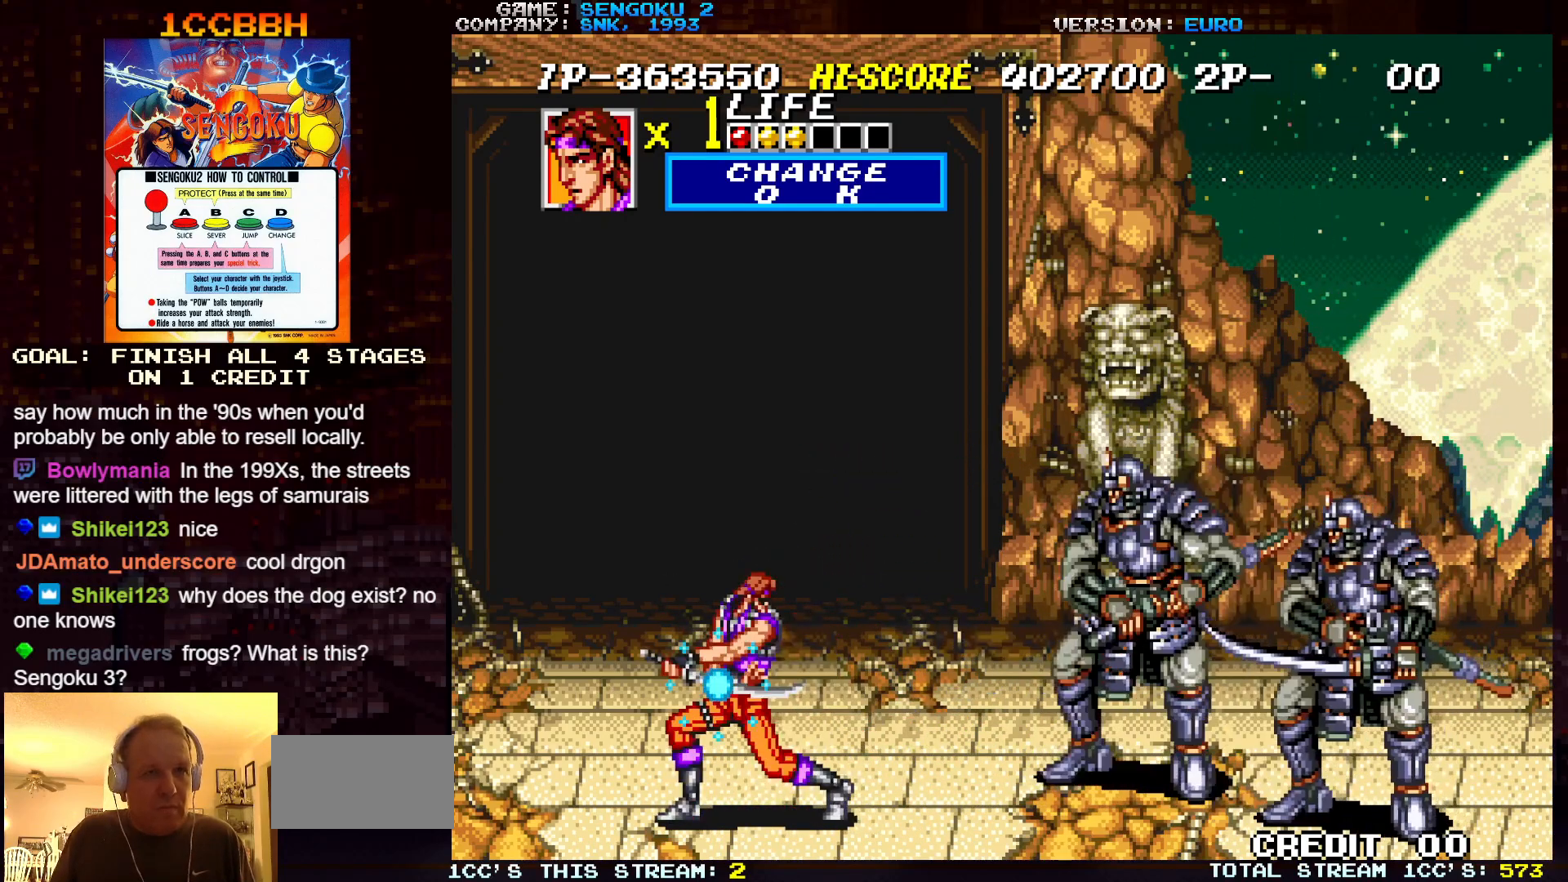
{"buttons": ["SQUARE", "TRIANGLE", "R1"], "left_stick": "center", "events": [[333, "R1", "up"], [333, "SQUARE", "up"], [333, "TRIANGLE", "up"], [383, "R1", "down"], [383, "SQUARE", "down"], [383, "TRIANGLE", "down"]]}
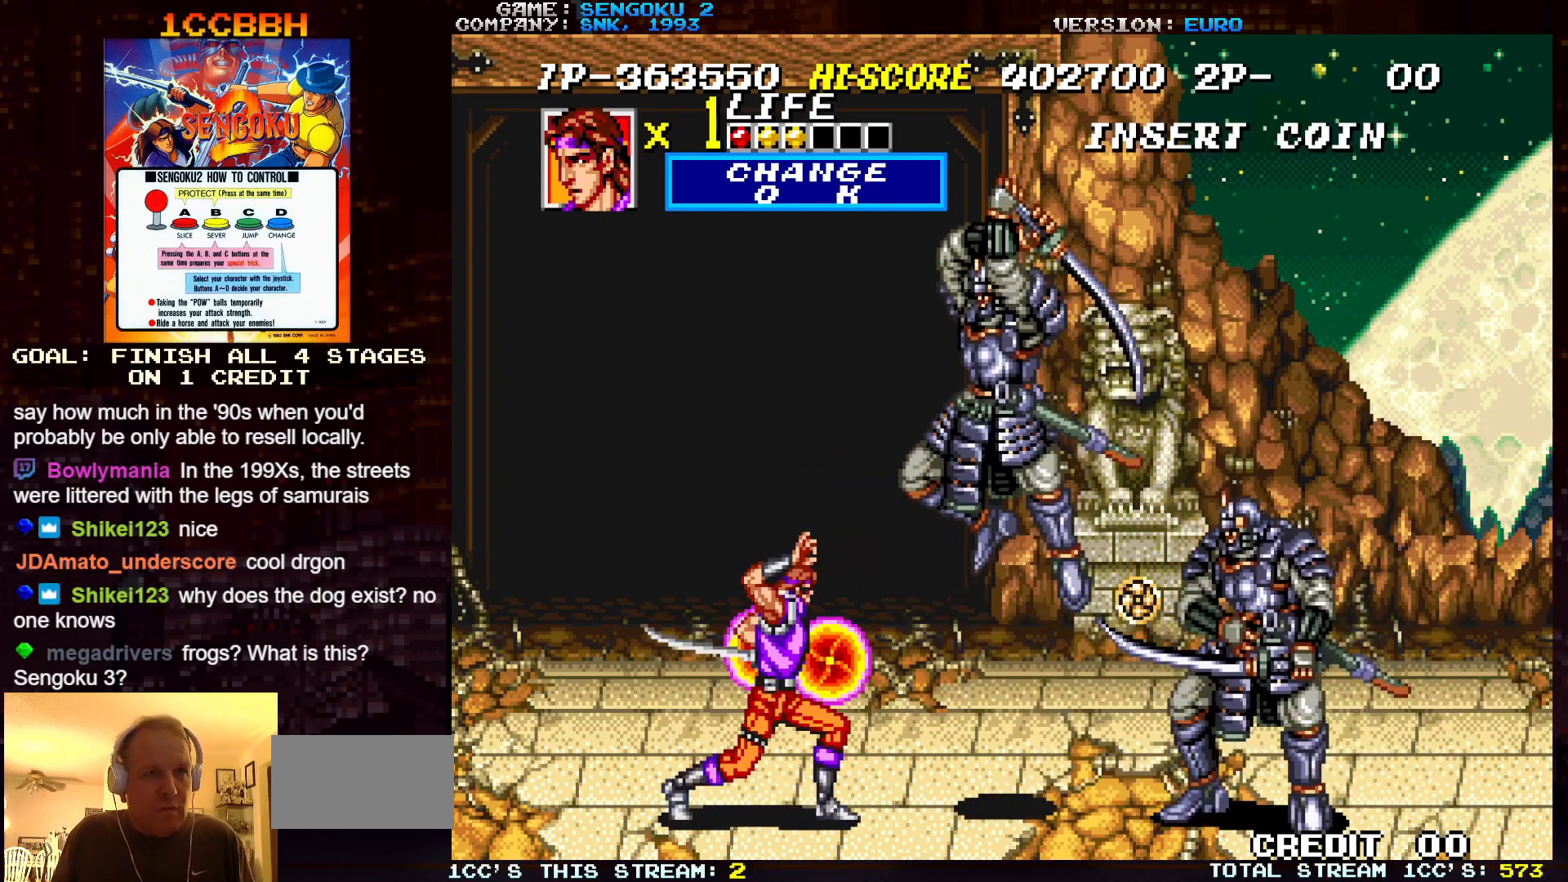
{"buttons": ["SQUARE", "TRIANGLE", "R1"], "left_stick": "center", "events": []}
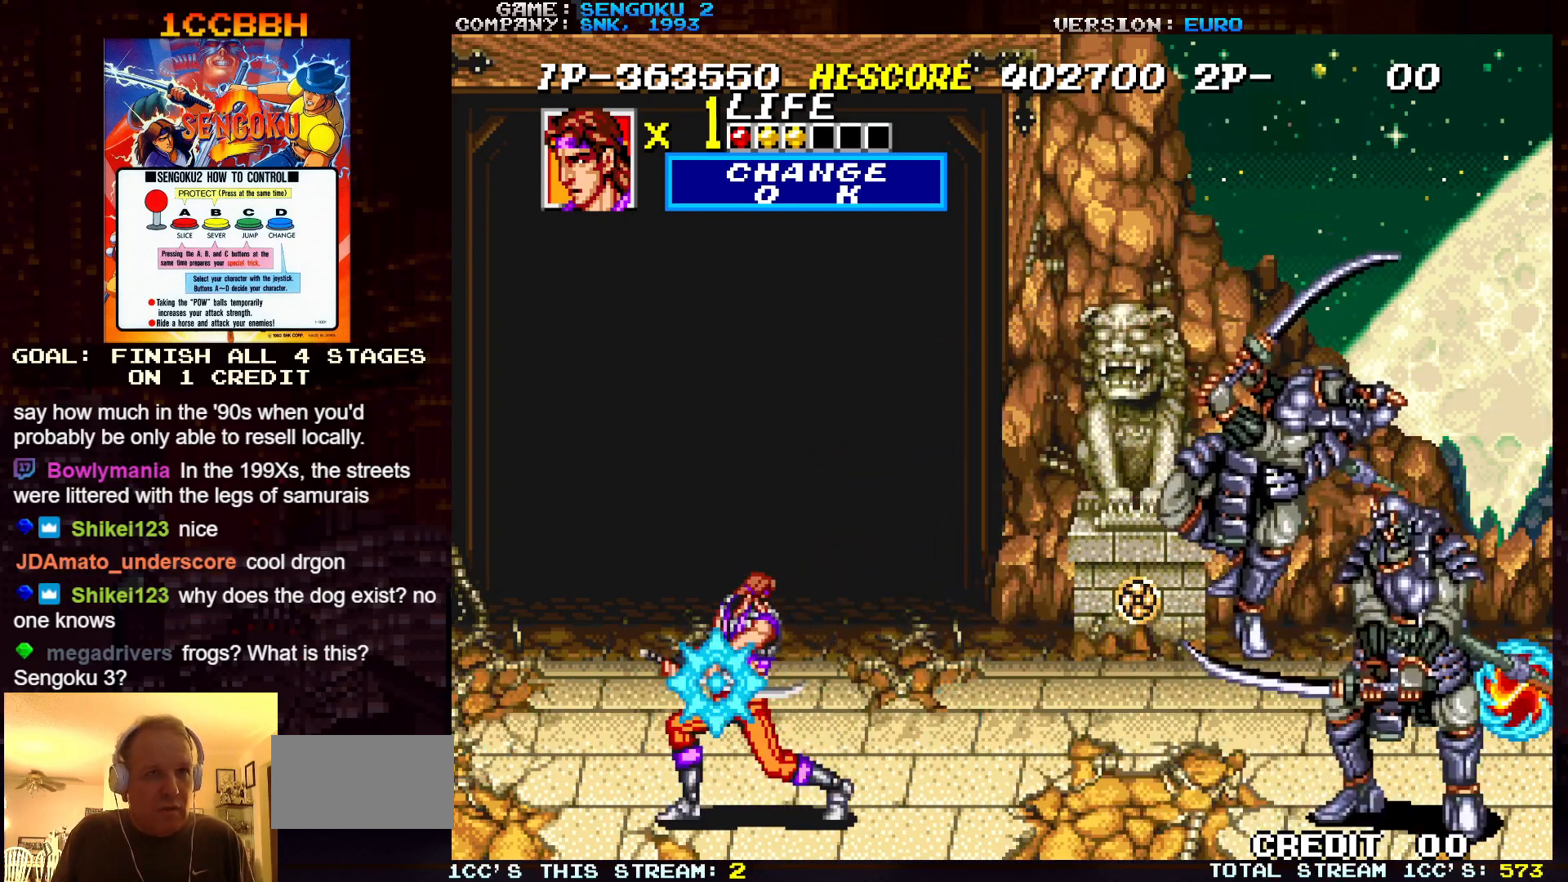
{"buttons": ["SQUARE", "TRIANGLE", "R1"], "left_stick": "center", "events": [[150, "R1", "up"], [150, "SQUARE", "up"], [150, "TRIANGLE", "up"], [233, "R1", "down"], [233, "SQUARE", "down"], [233, "TRIANGLE", "down"]]}
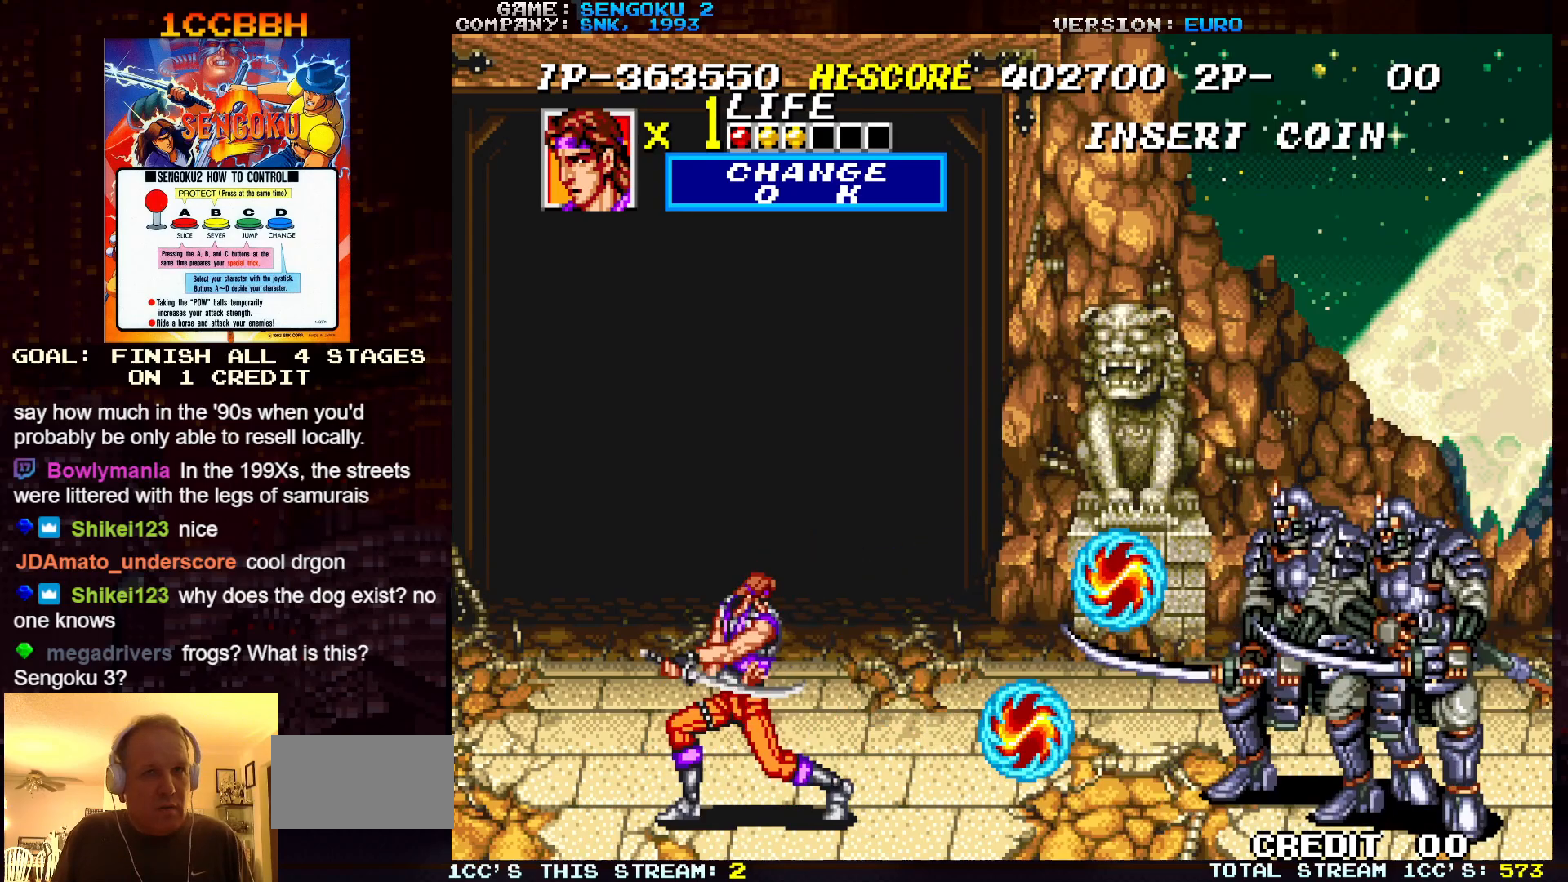
{"buttons": ["SQUARE", "TRIANGLE", "R1"], "left_stick": "center", "events": [[433, "R1", "up"], [433, "SQUARE", "up"], [433, "TRIANGLE", "up"], [500, "R1", "down"], [500, "SQUARE", "down"], [500, "TRIANGLE", "down"]]}
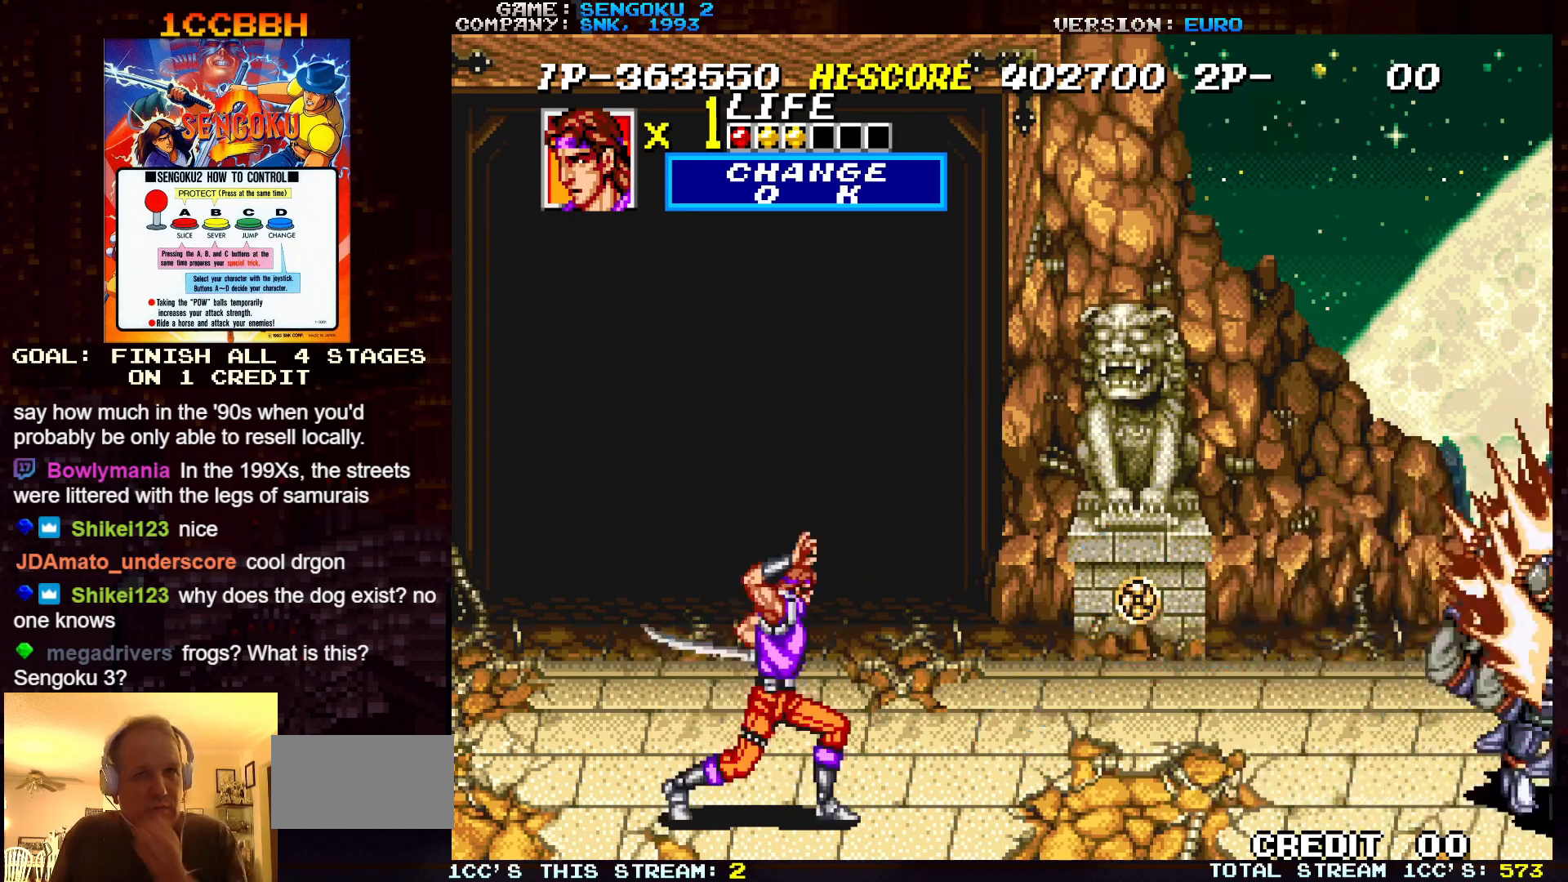
{"buttons": ["SQUARE", "TRIANGLE", "R1"], "left_stick": "center", "events": []}
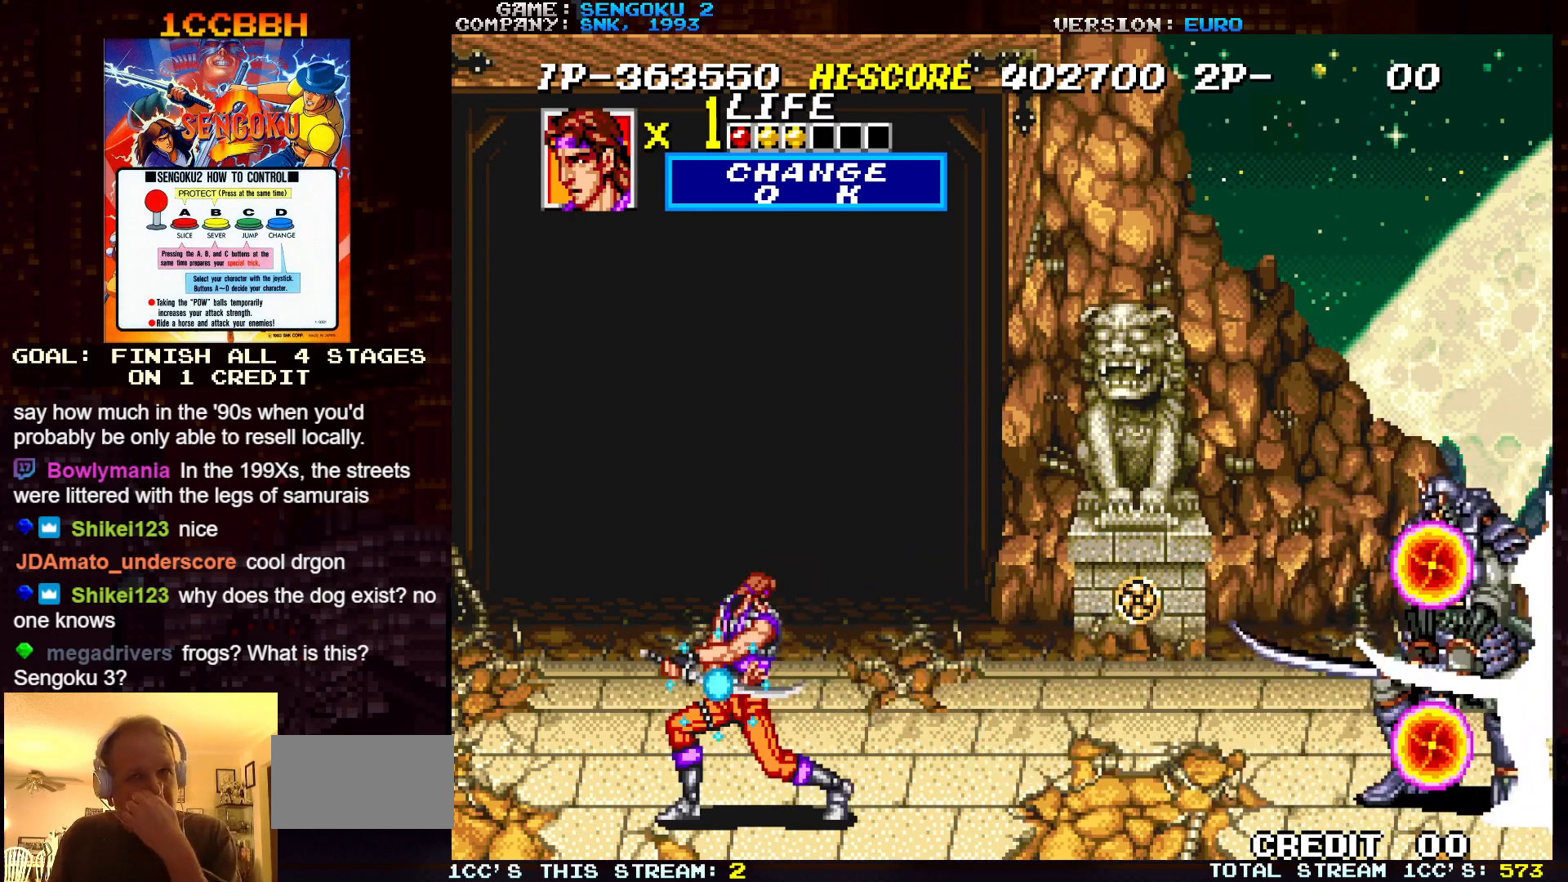
{"buttons": ["SQUARE", "TRIANGLE", "R1"], "left_stick": "center", "events": [[250, "R1", "up"], [250, "TRIANGLE", "up"], [267, "SQUARE", "up"], [317, "SQUARE", "down"], [317, "TRIANGLE", "down"], [333, "R1", "down"]]}
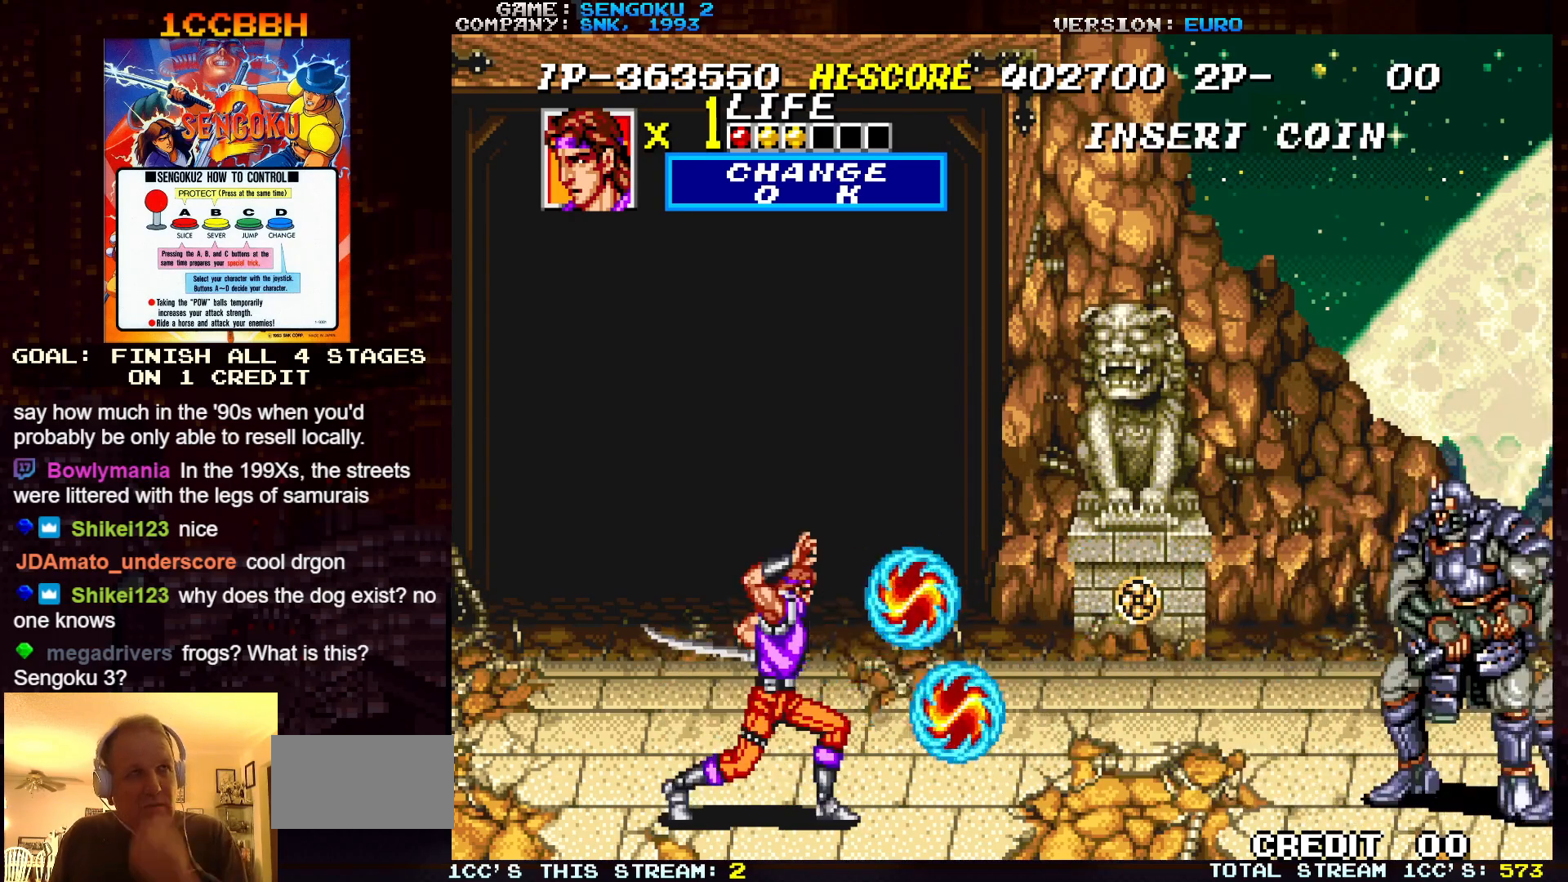
{"buttons": ["SQUARE", "TRIANGLE", "R1"], "left_stick": "center", "events": []}
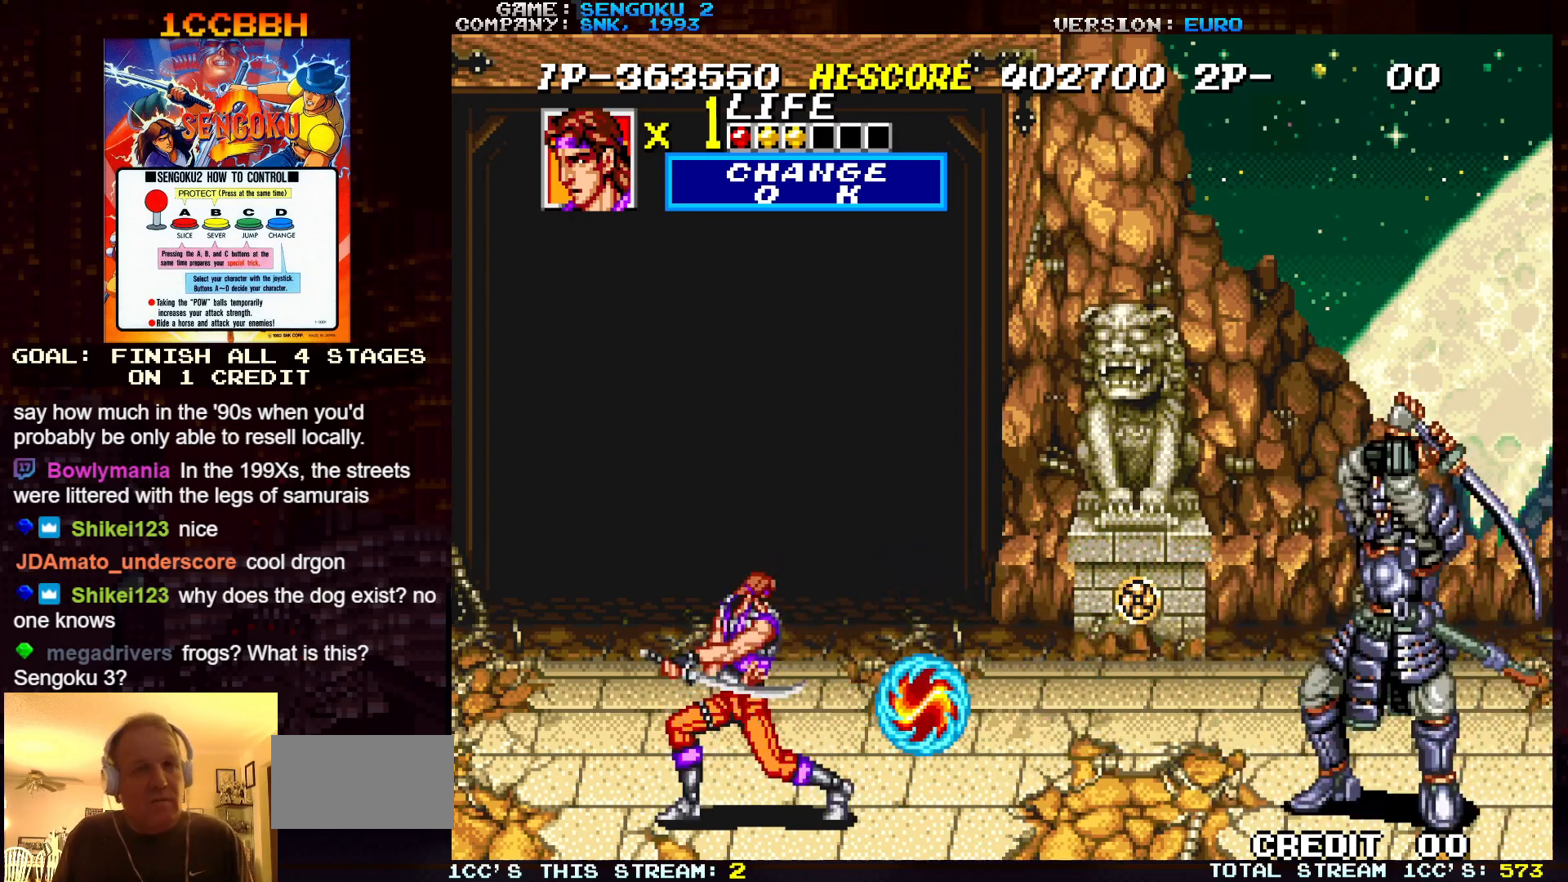
{"buttons": ["SQUARE", "TRIANGLE", "R1"], "left_stick": "center", "events": [[17, "R1", "up"], [17, "SQUARE", "up"], [33, "TRIANGLE", "up"], [100, "R1", "down"], [100, "TRIANGLE", "down"], [117, "SQUARE", "down"]]}